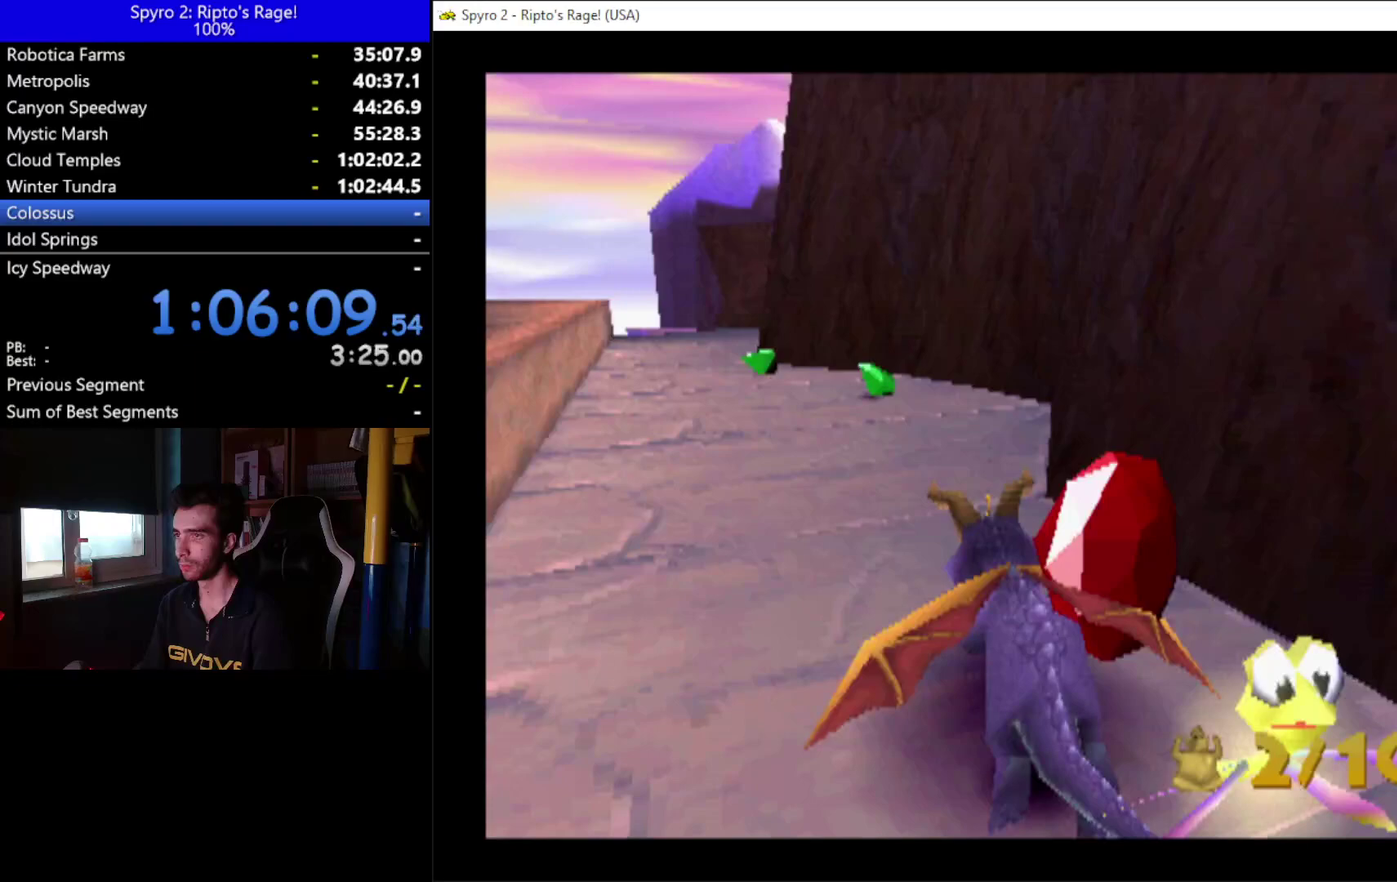
Gameplay with a controller (Xbox layout); each line is a JSON object with the inputs held at the frame after it. "events" lists button and stick changes between this image and that frame as [ms after this image, input, new state], when the widget could be followed in between.
{"buttons": ["X", "DPAD_LEFT"], "left_stick": "center", "right_stick": "center"}
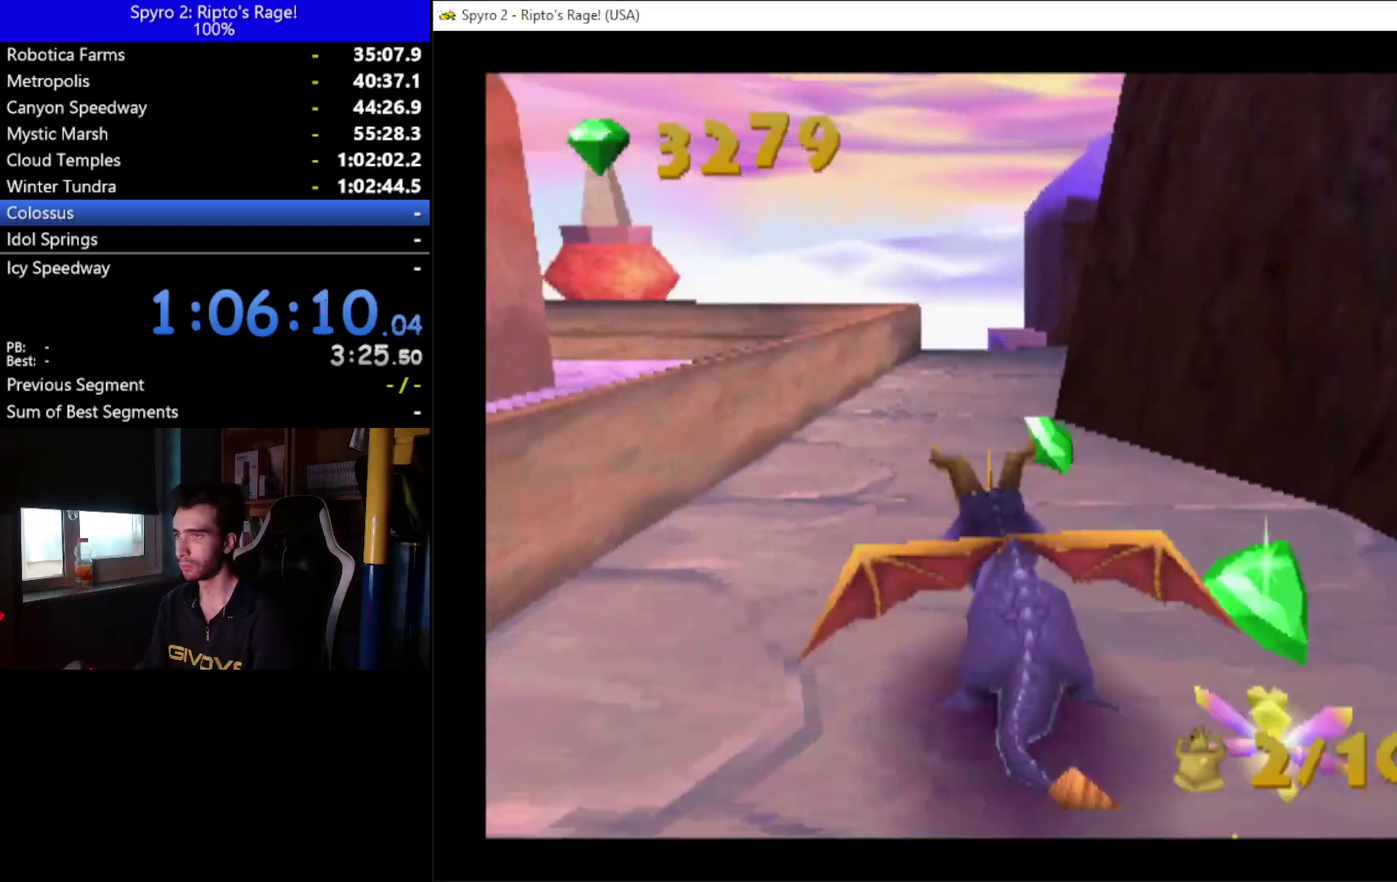
{"buttons": ["DPAD_LEFT"], "left_stick": "center", "right_stick": "center", "events": [[67, "DPAD_LEFT", "up"], [167, "A", "down"], [233, "DPAD_LEFT", "down"], [367, "A", "up"], [400, "X", "up"]]}
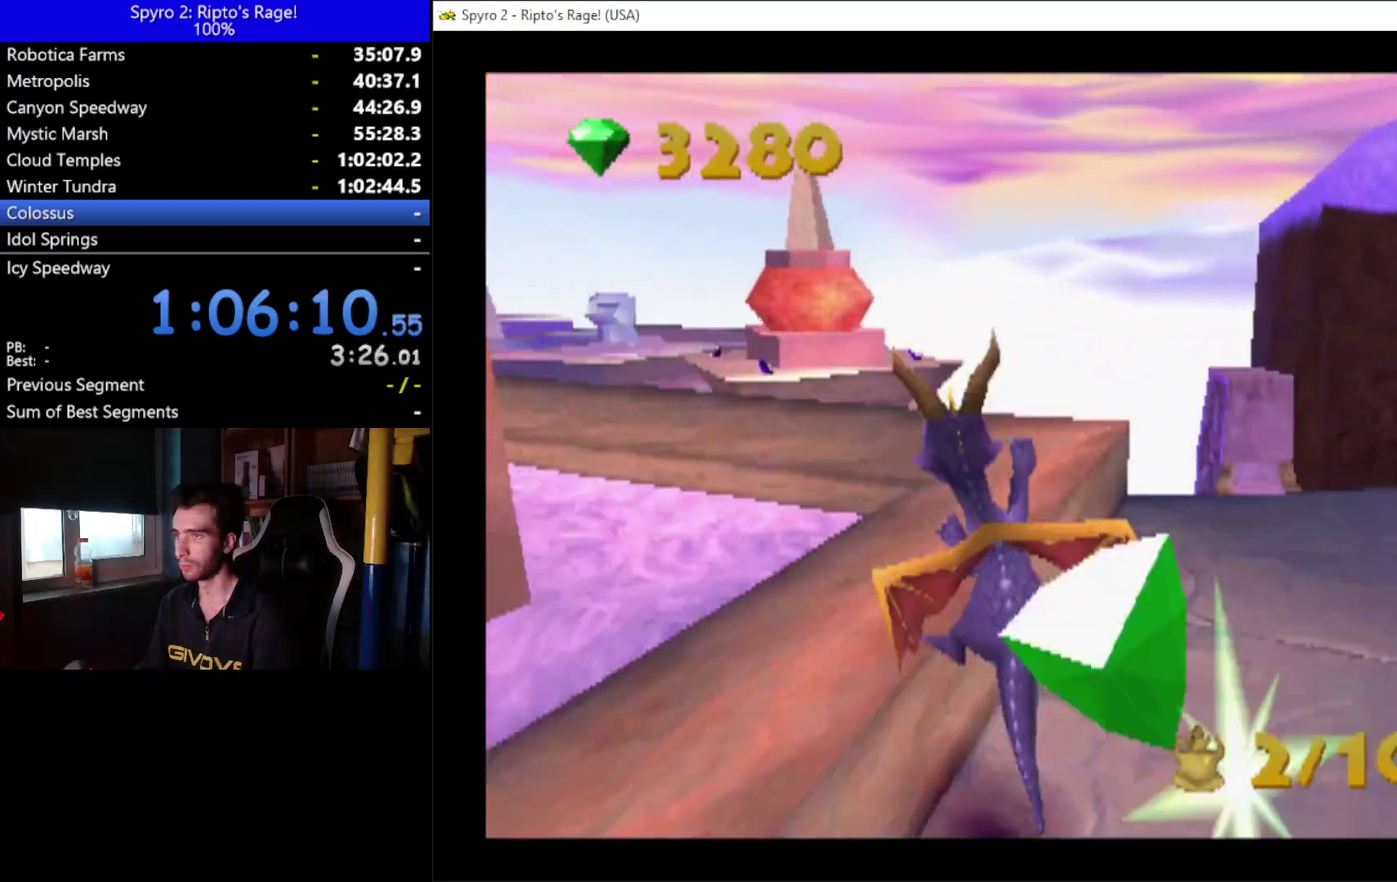
{"buttons": ["DPAD_DOWN", "DPAD_LEFT"], "left_stick": "center", "right_stick": "center", "events": [[233, "DPAD_DOWN", "down"]]}
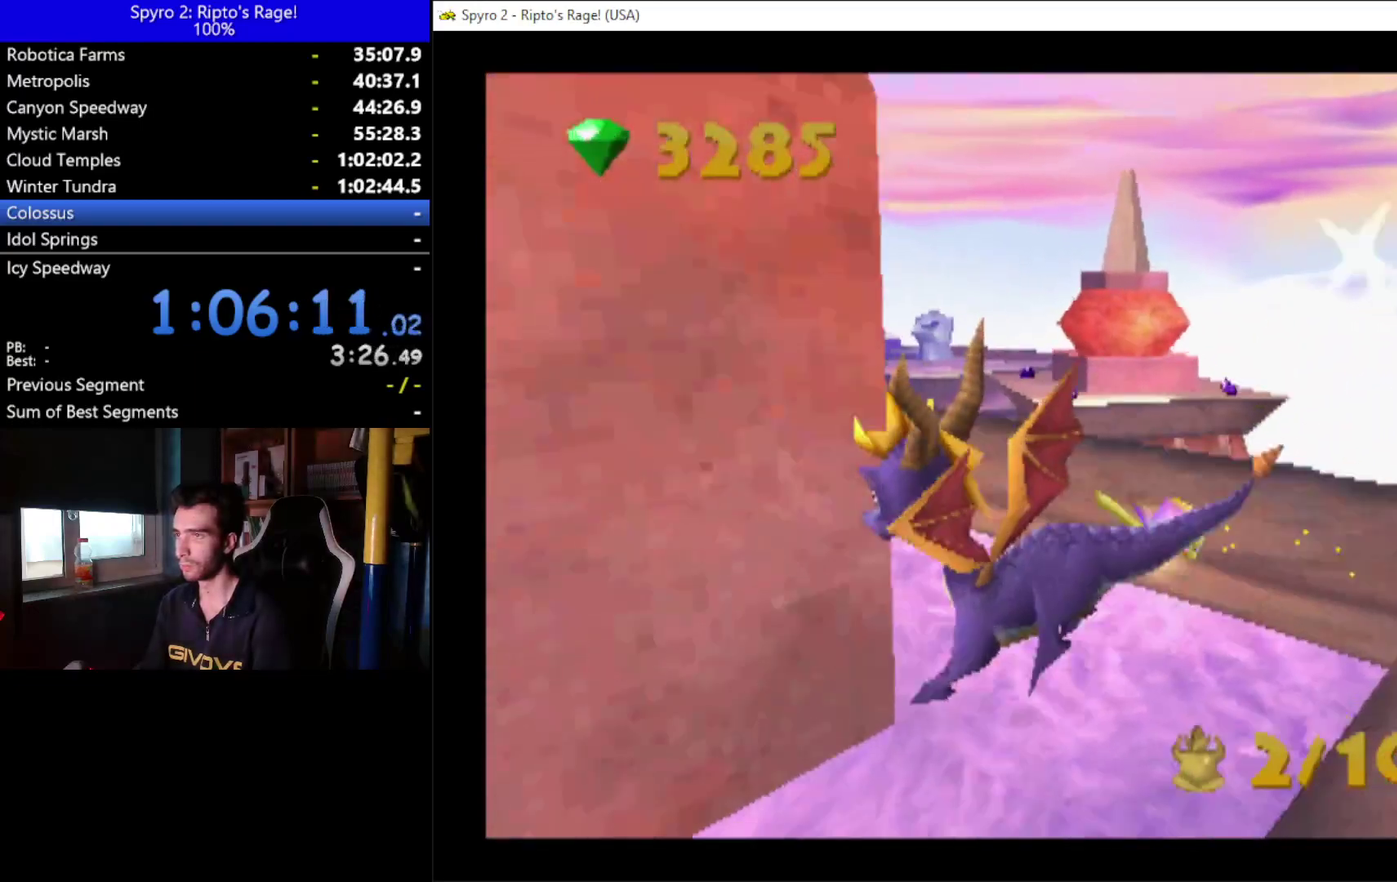
{"buttons": ["X"], "left_stick": "center", "right_stick": "center", "events": [[33, "DPAD_DOWN", "up"], [33, "L2", "down"], [33, "R2", "down"], [200, "R2", "up"], [267, "L2", "up"], [367, "X", "down"], [400, "DPAD_LEFT", "up"]]}
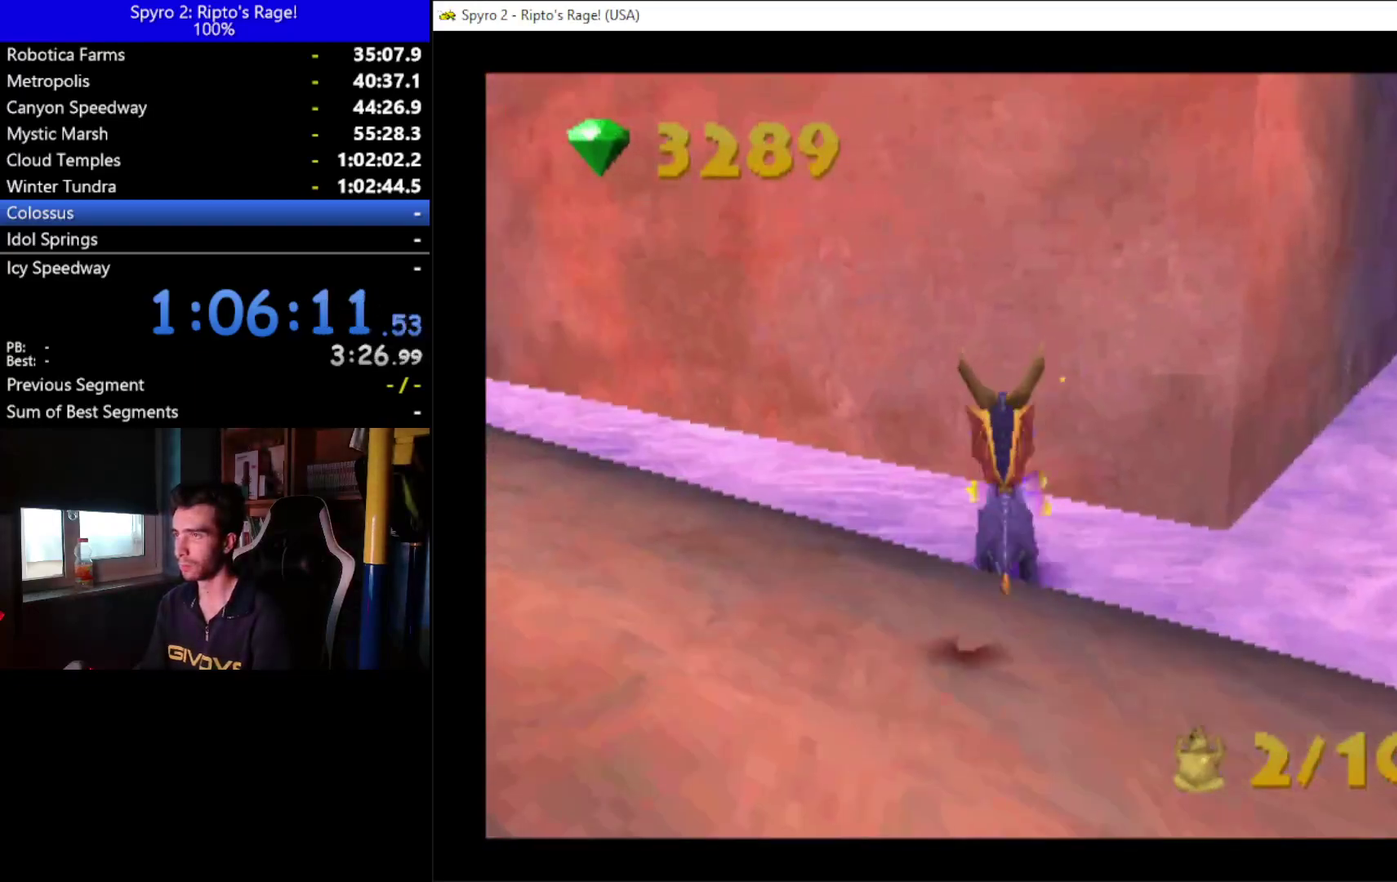
{"buttons": ["X", "DPAD_LEFT"], "left_stick": "center", "right_stick": "center", "events": [[133, "DPAD_LEFT", "down"]]}
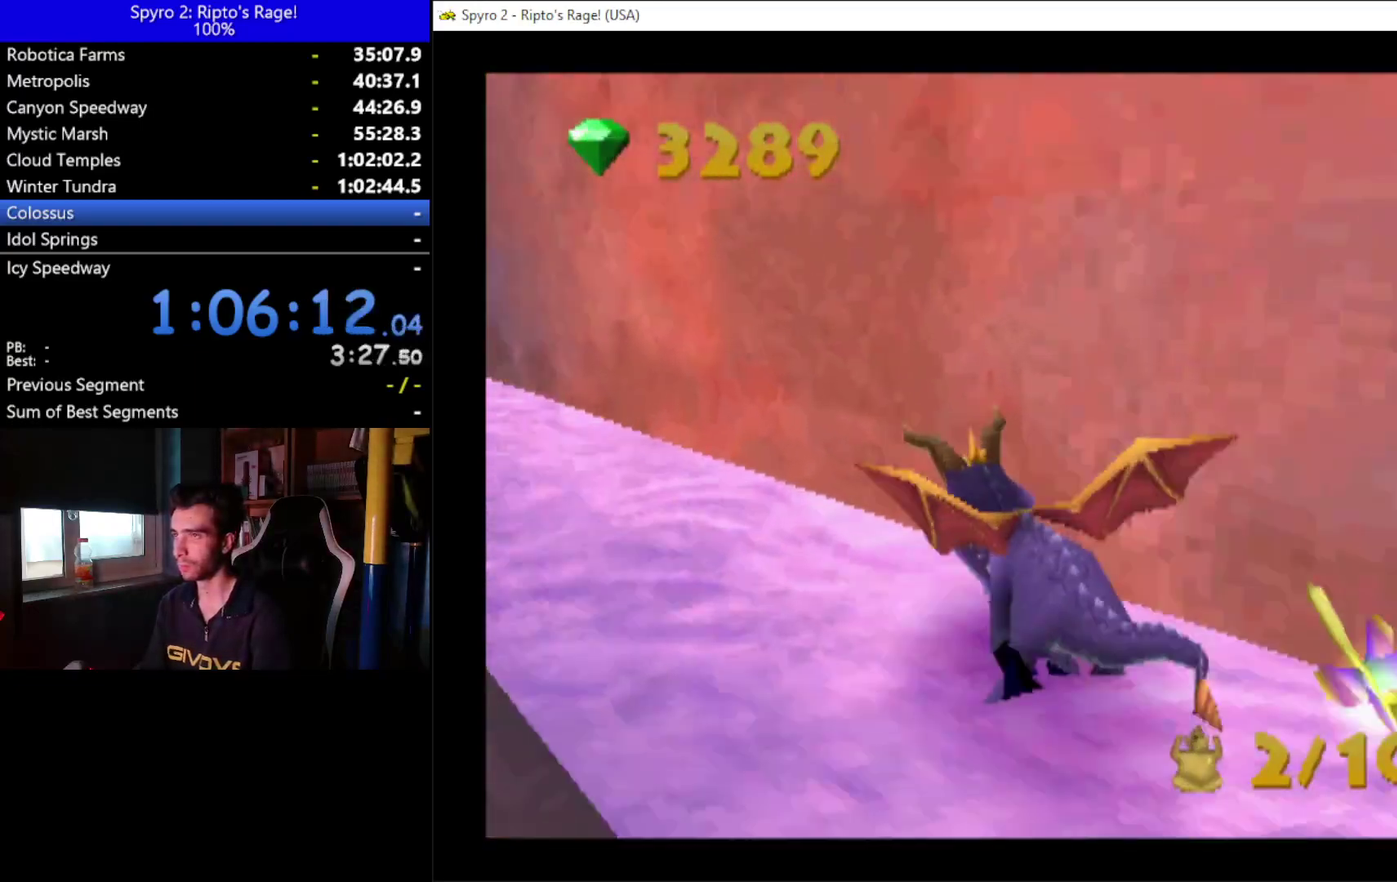
{"buttons": ["X"], "left_stick": "center", "right_stick": "center", "events": [[267, "DPAD_LEFT", "up"]]}
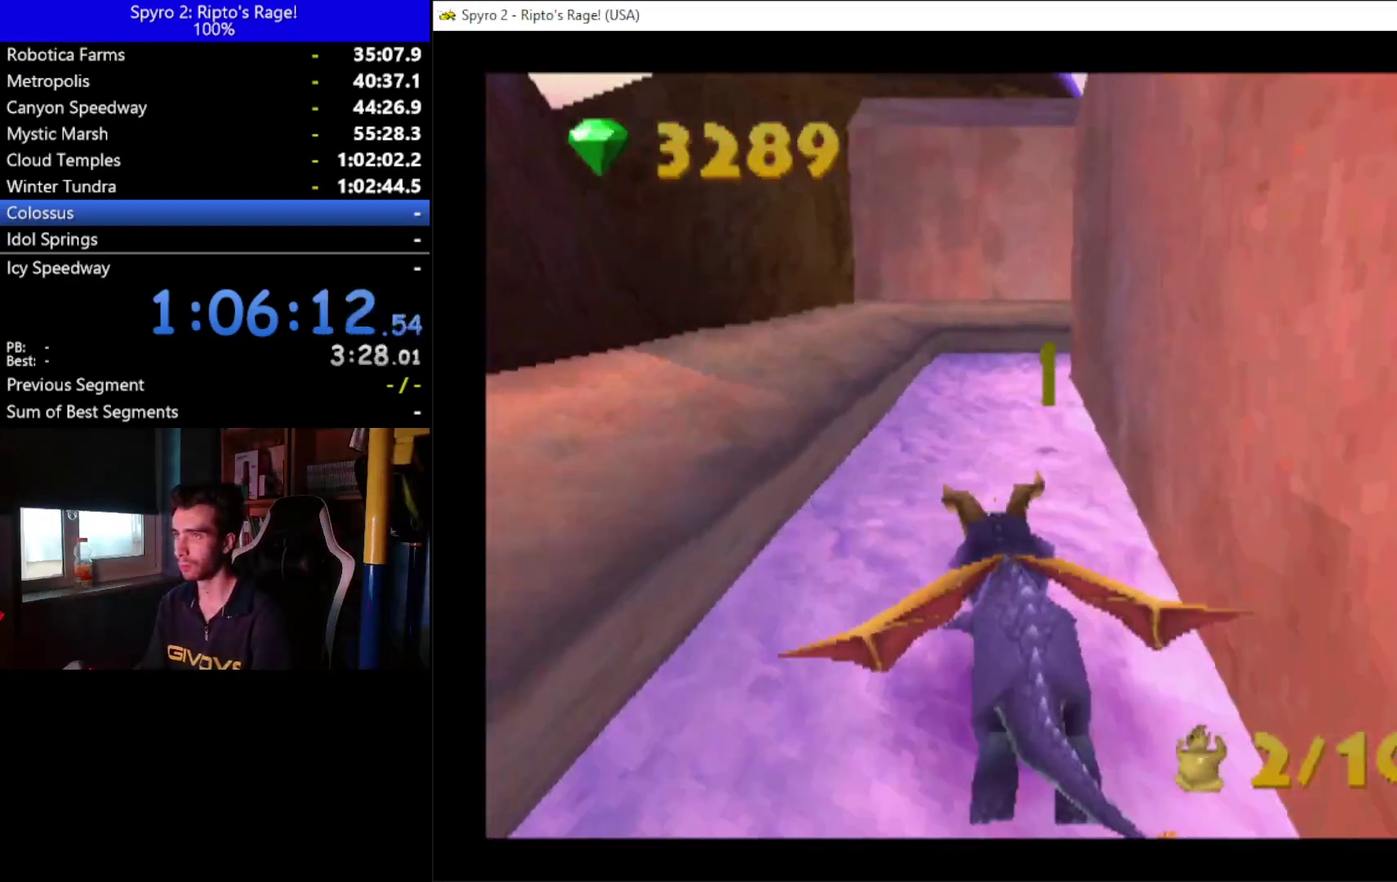
{"buttons": ["X", "DPAD_RIGHT"], "left_stick": "center", "right_stick": "center", "events": [[200, "A", "down"], [333, "DPAD_RIGHT", "down"], [367, "A", "up"]]}
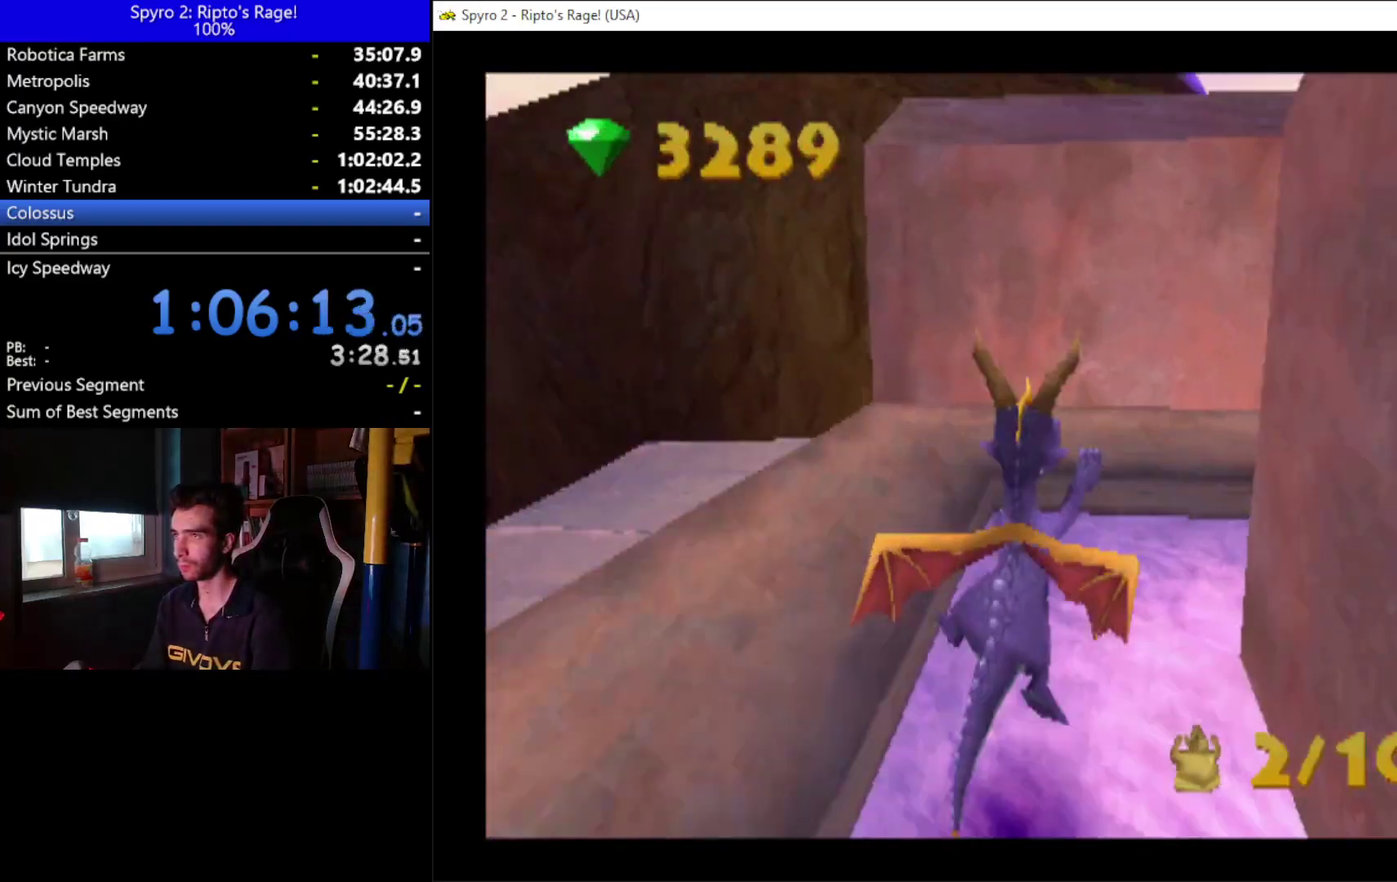
{"buttons": ["DPAD_UP"], "left_stick": "center", "right_stick": "center", "events": [[267, "DPAD_RIGHT", "up"], [333, "X", "up"], [433, "DPAD_UP", "down"]]}
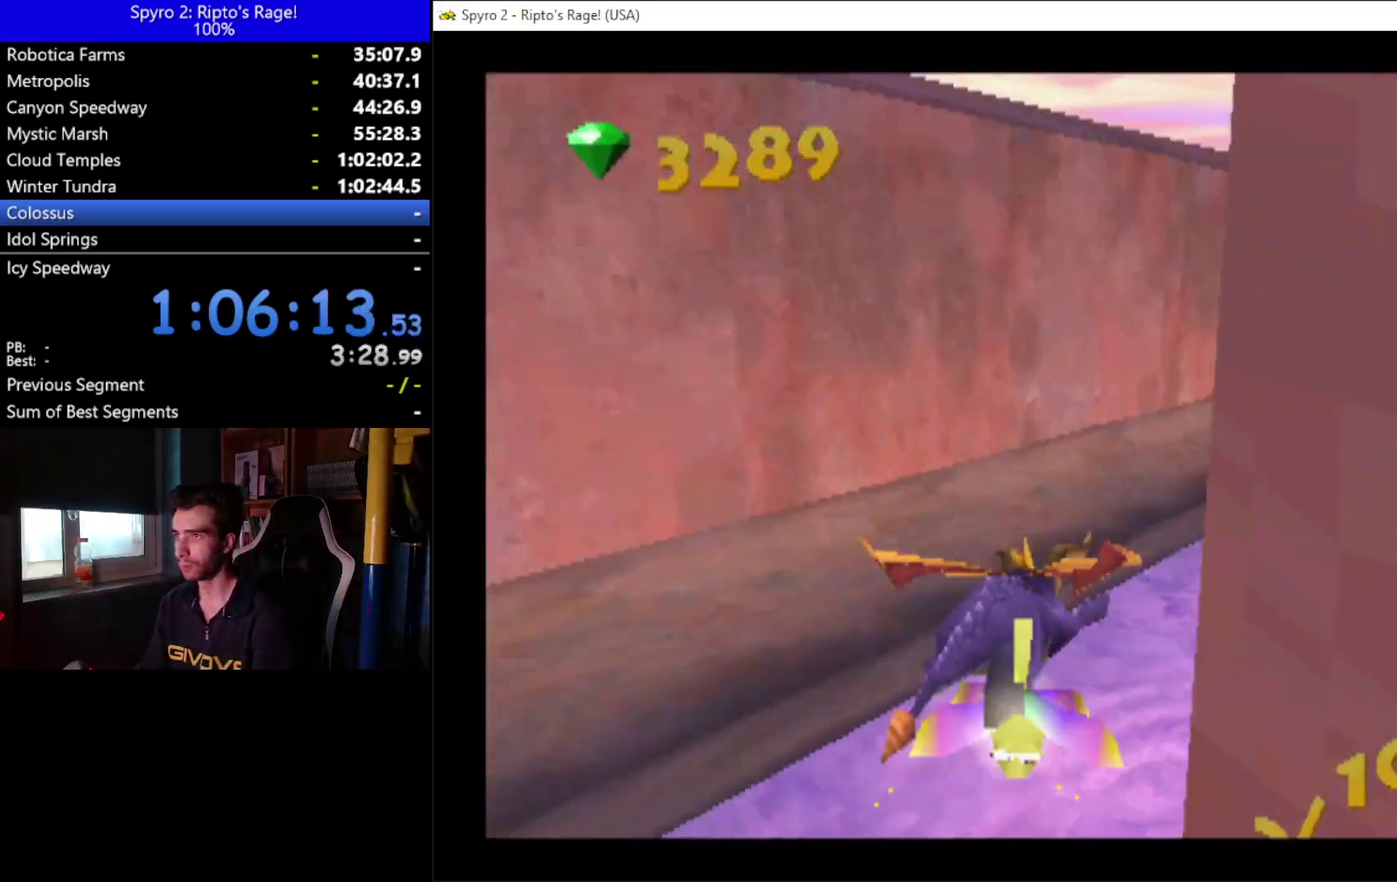
{"buttons": ["DPAD_UP"], "left_stick": "center", "right_stick": "center", "events": [[233, "A", "down"], [300, "A", "up"]]}
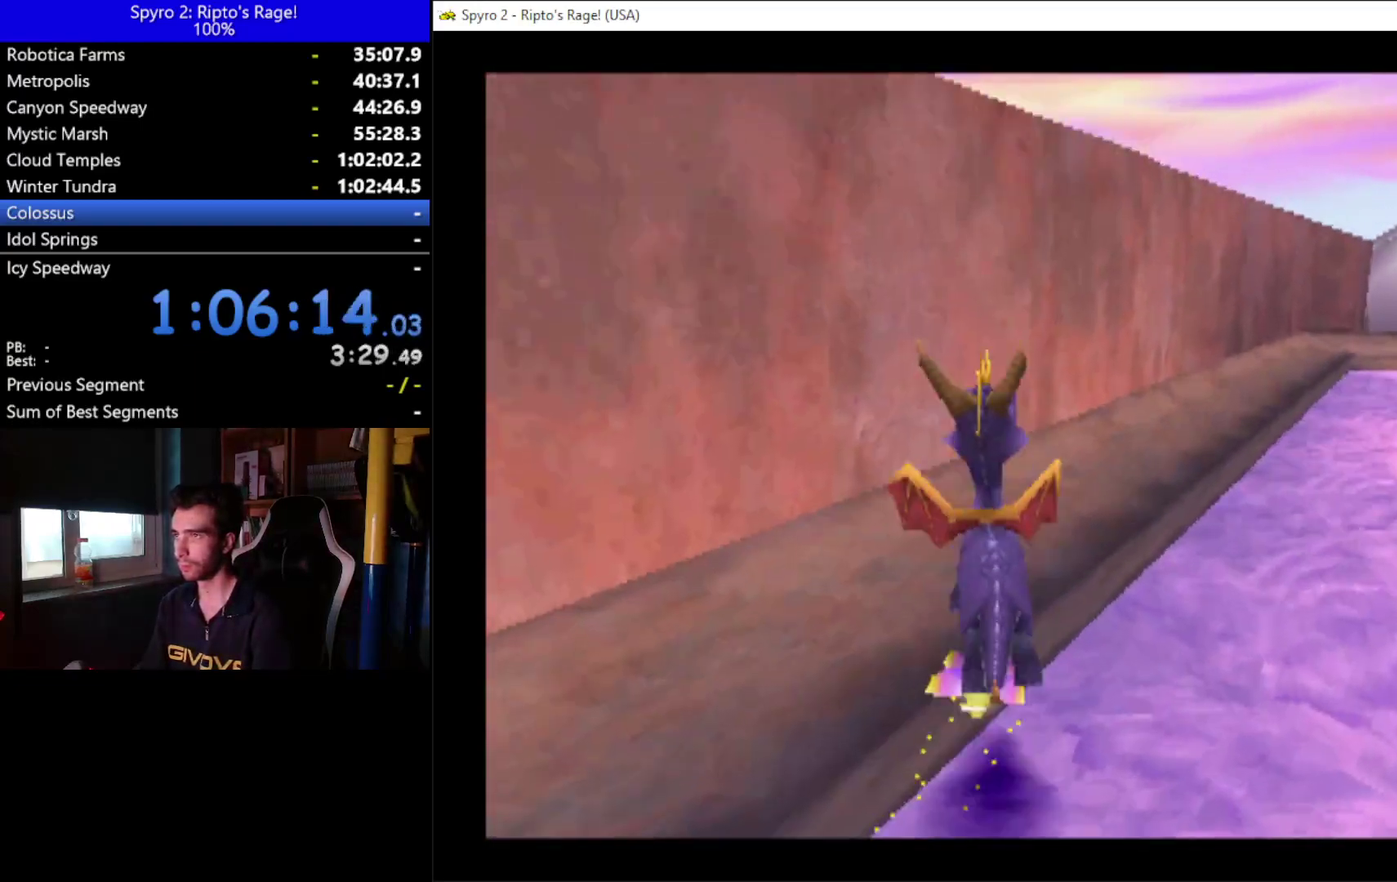
{"buttons": [], "left_stick": "center", "right_stick": "center", "events": [[333, "DPAD_RIGHT", "down"], [333, "DPAD_UP", "up"], [400, "DPAD_RIGHT", "up"]]}
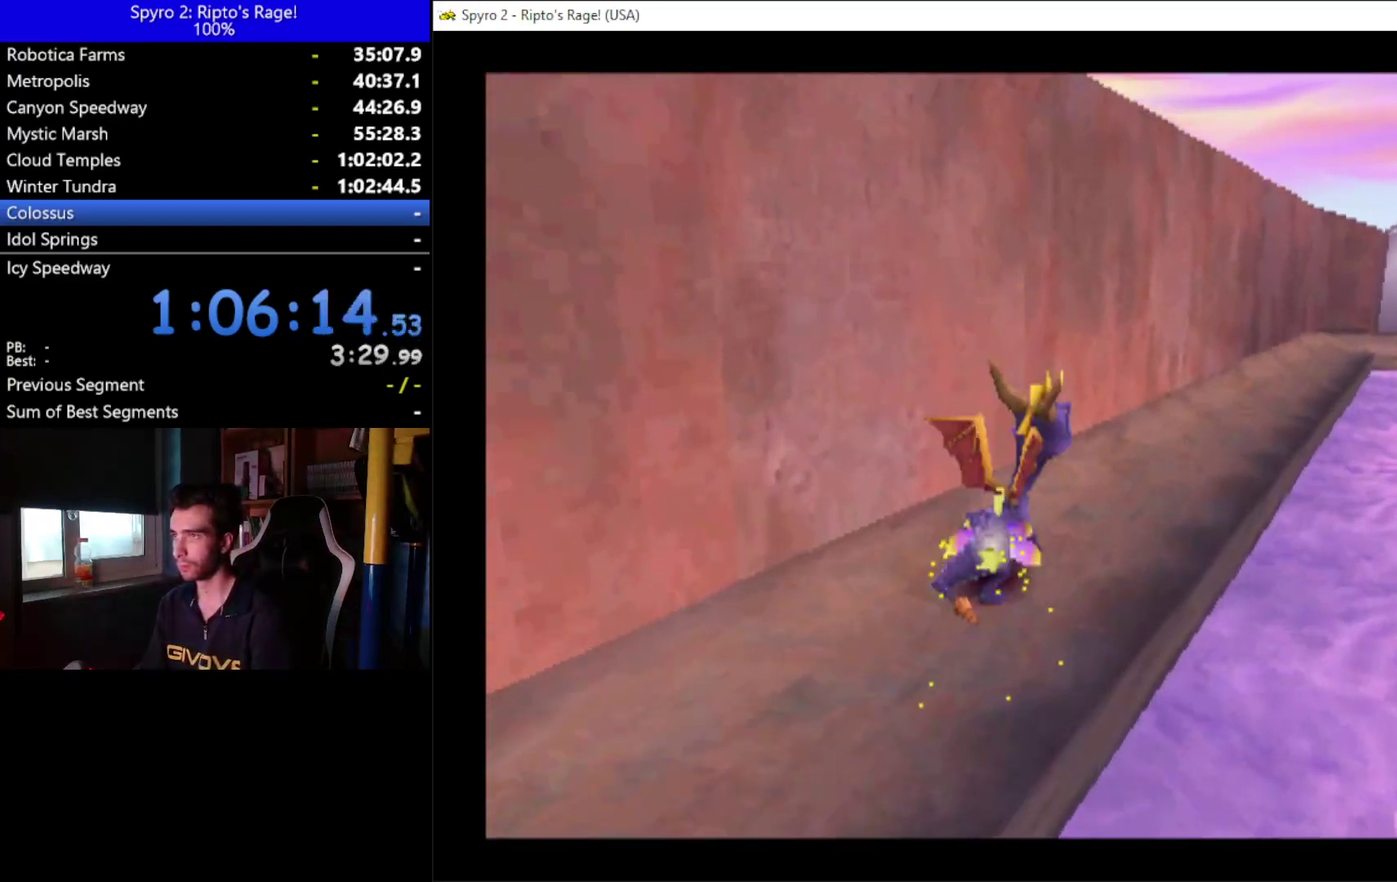
{"buttons": ["A", "X", "DPAD_LEFT"], "left_stick": "center", "right_stick": "center", "events": [[133, "A", "down"], [367, "X", "down"], [500, "DPAD_LEFT", "down"]]}
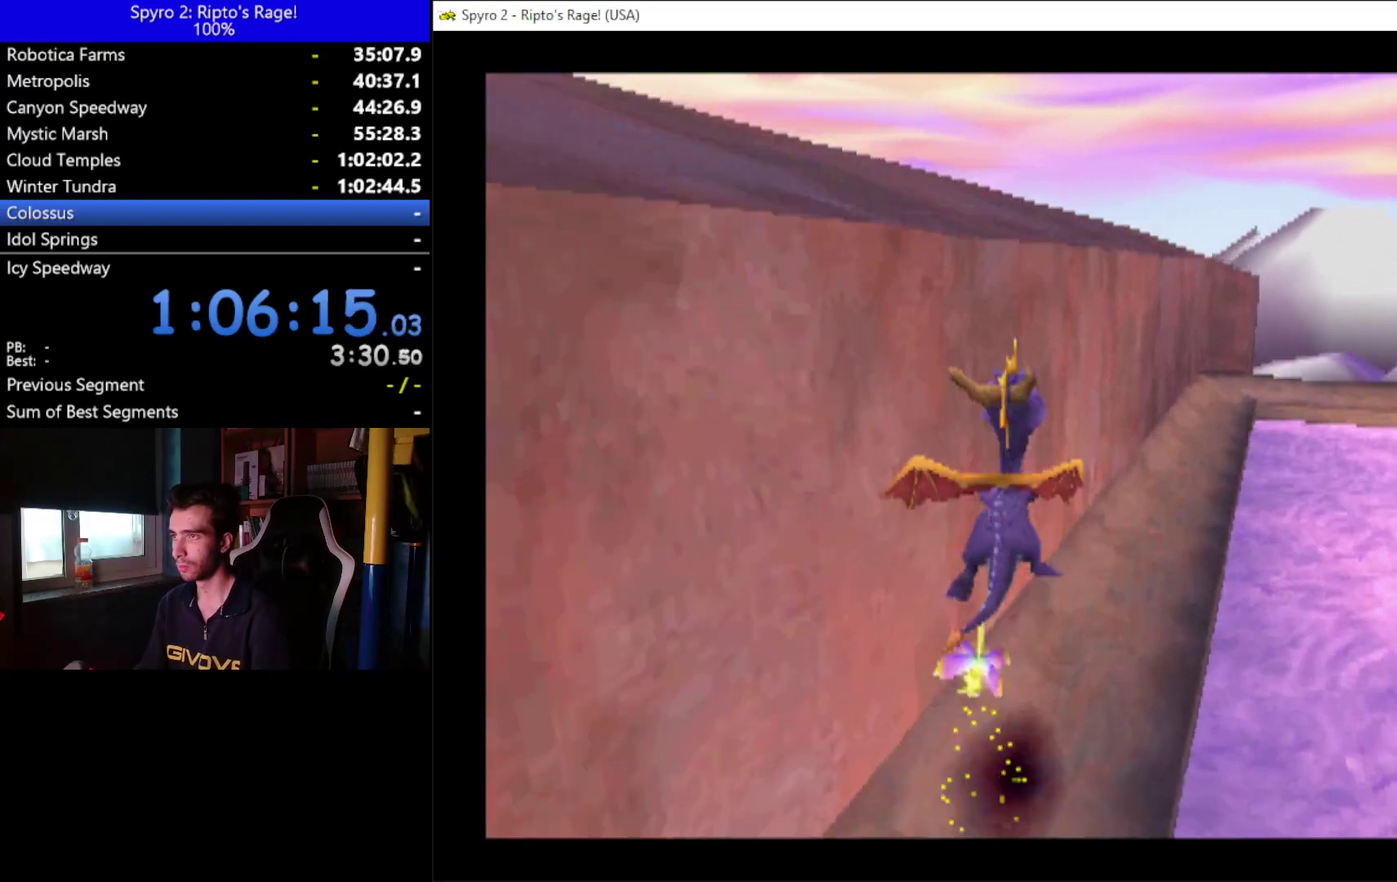
{"buttons": ["X"], "left_stick": "center", "right_stick": "center", "events": [[100, "A", "up"], [267, "DPAD_LEFT", "up"]]}
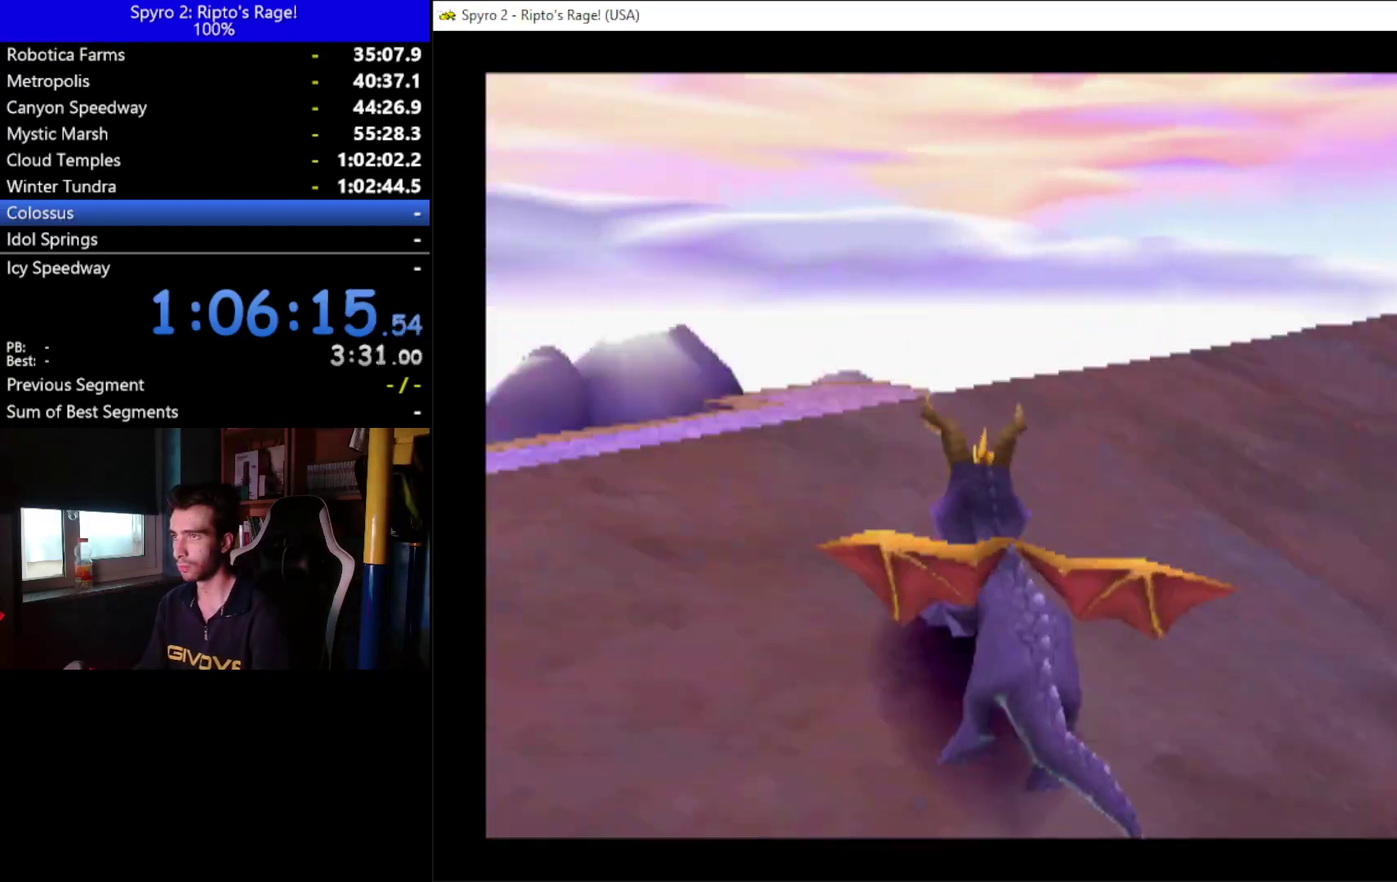
{"buttons": ["X", "DPAD_RIGHT"], "left_stick": "center", "right_stick": "center", "events": [[333, "DPAD_RIGHT", "down"]]}
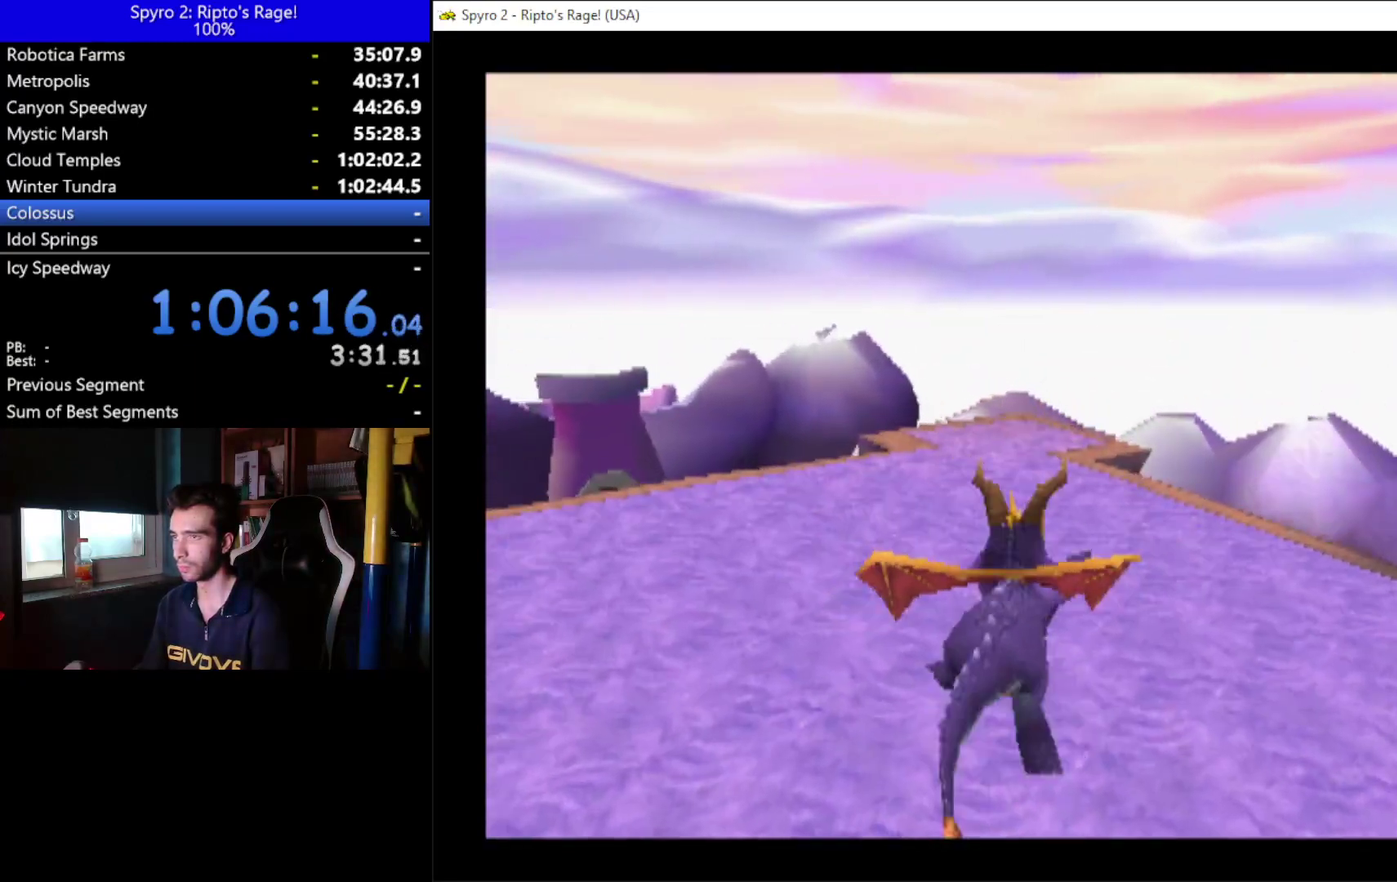
{"buttons": ["X"], "left_stick": "center", "right_stick": "center", "events": [[33, "DPAD_RIGHT", "up"]]}
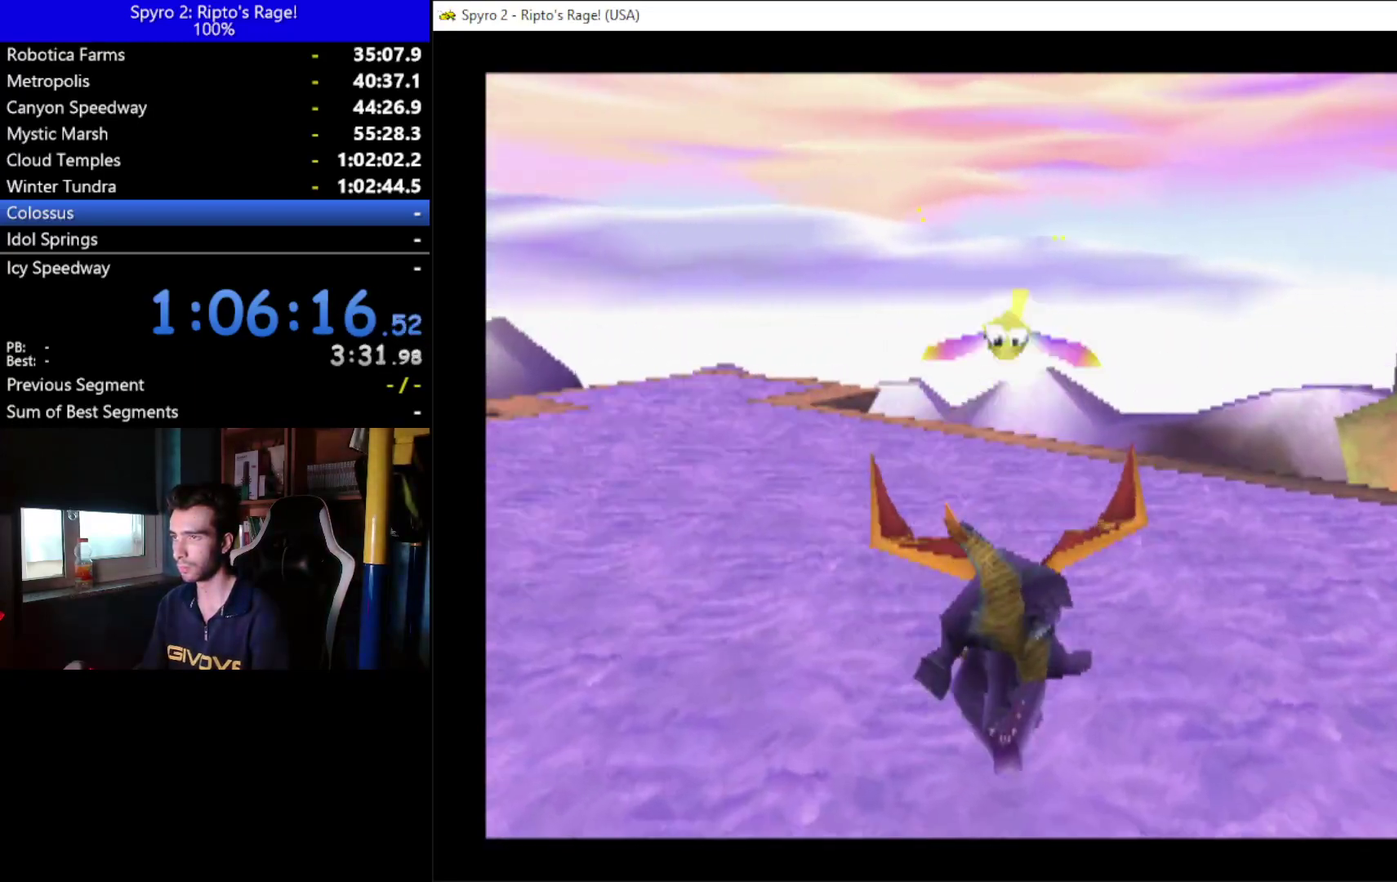
{"buttons": ["A"], "left_stick": "center", "right_stick": "center", "events": [[200, "X", "up"], [367, "A", "down"]]}
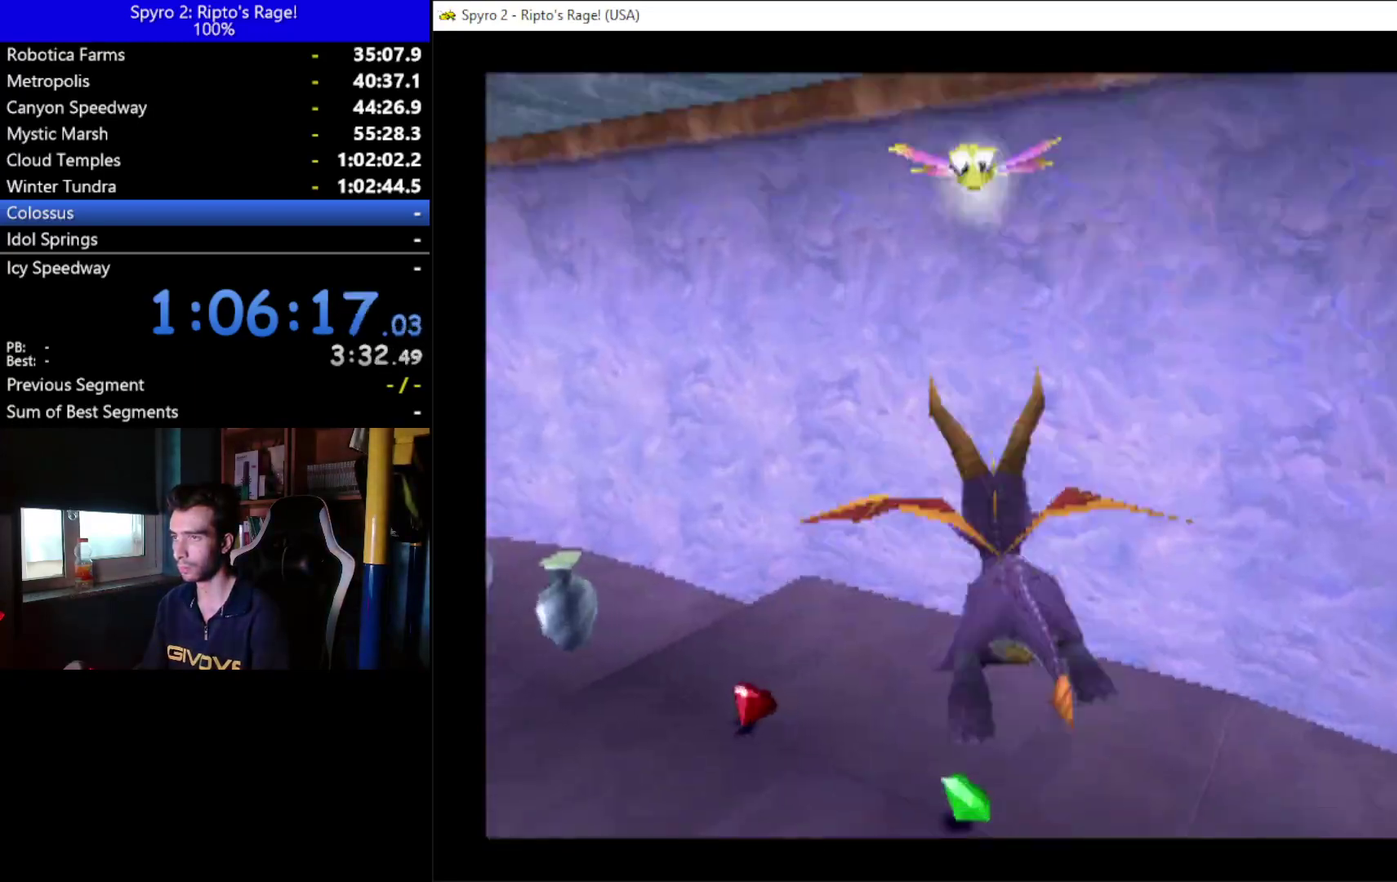
{"buttons": ["DPAD_DOWN"], "left_stick": "center", "right_stick": "center", "events": [[133, "A", "up"], [267, "DPAD_DOWN", "down"], [267, "Y", "down"], [367, "Y", "up"]]}
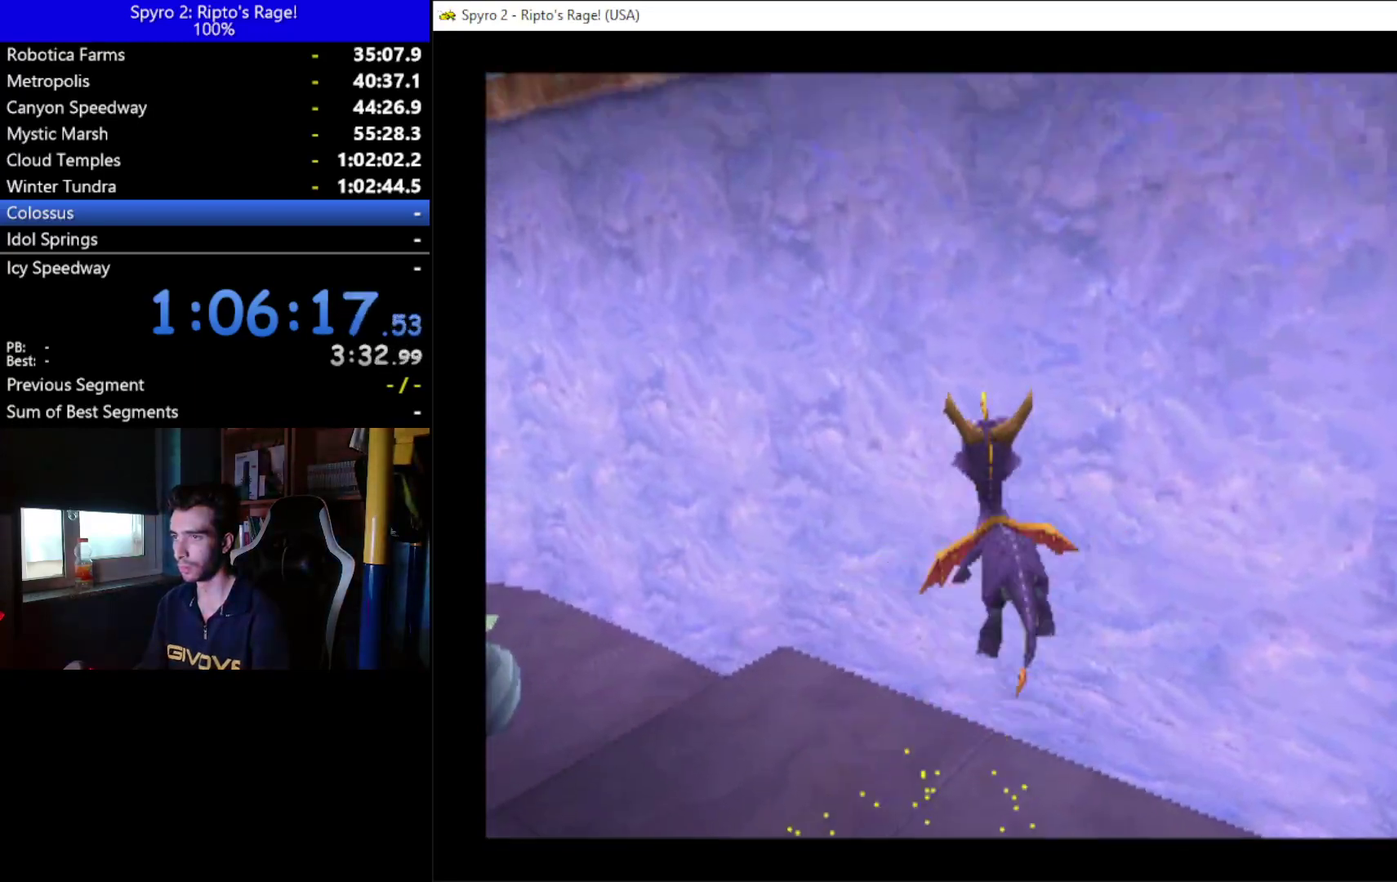
{"buttons": ["R2"], "left_stick": "center", "right_stick": "center", "events": [[167, "R2", "down"], [200, "DPAD_DOWN", "up"]]}
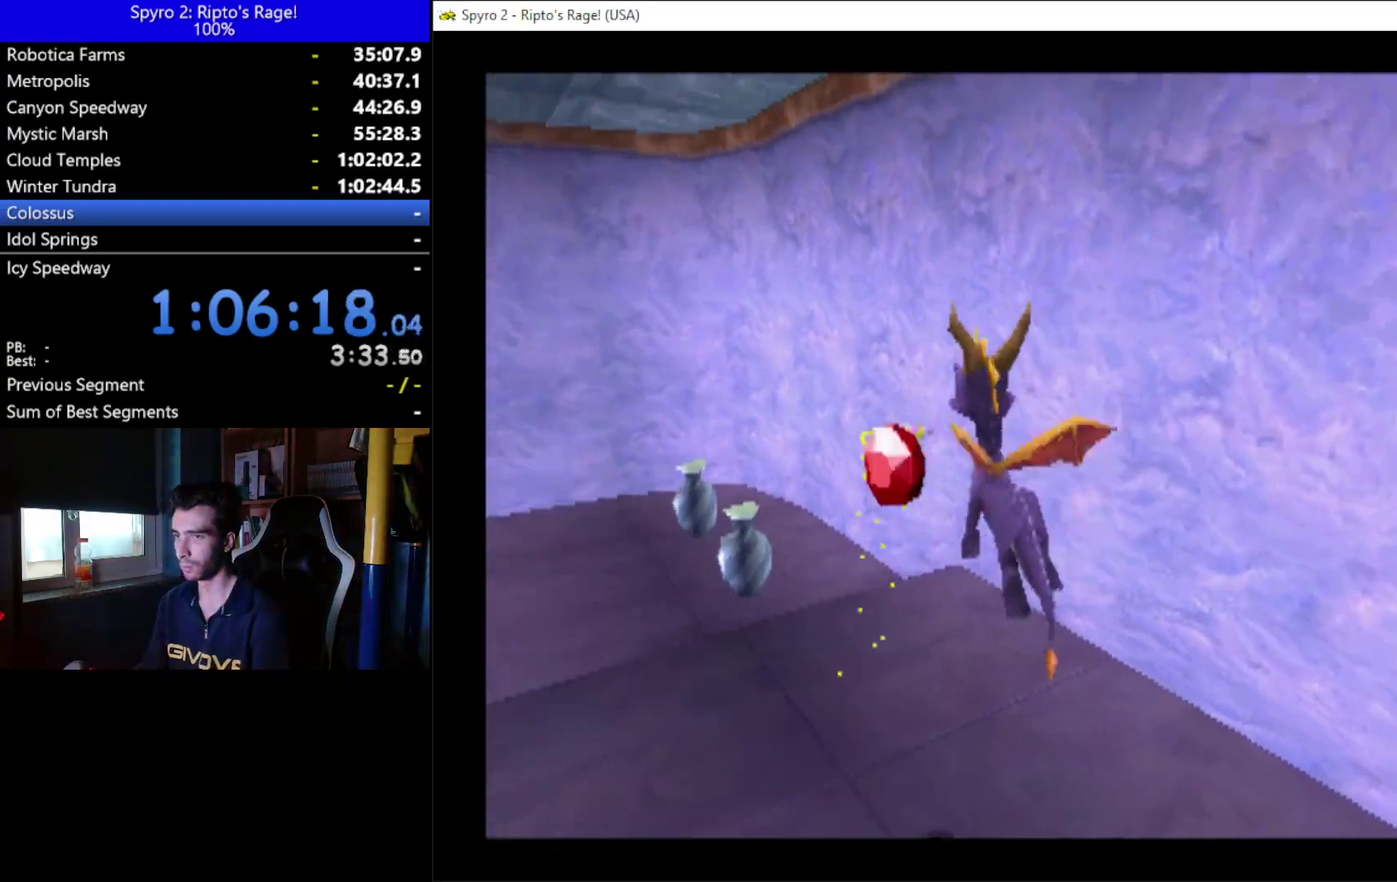
{"buttons": ["DPAD_UP"], "left_stick": "center", "right_stick": "center", "events": [[333, "R2", "up"], [400, "DPAD_UP", "down"]]}
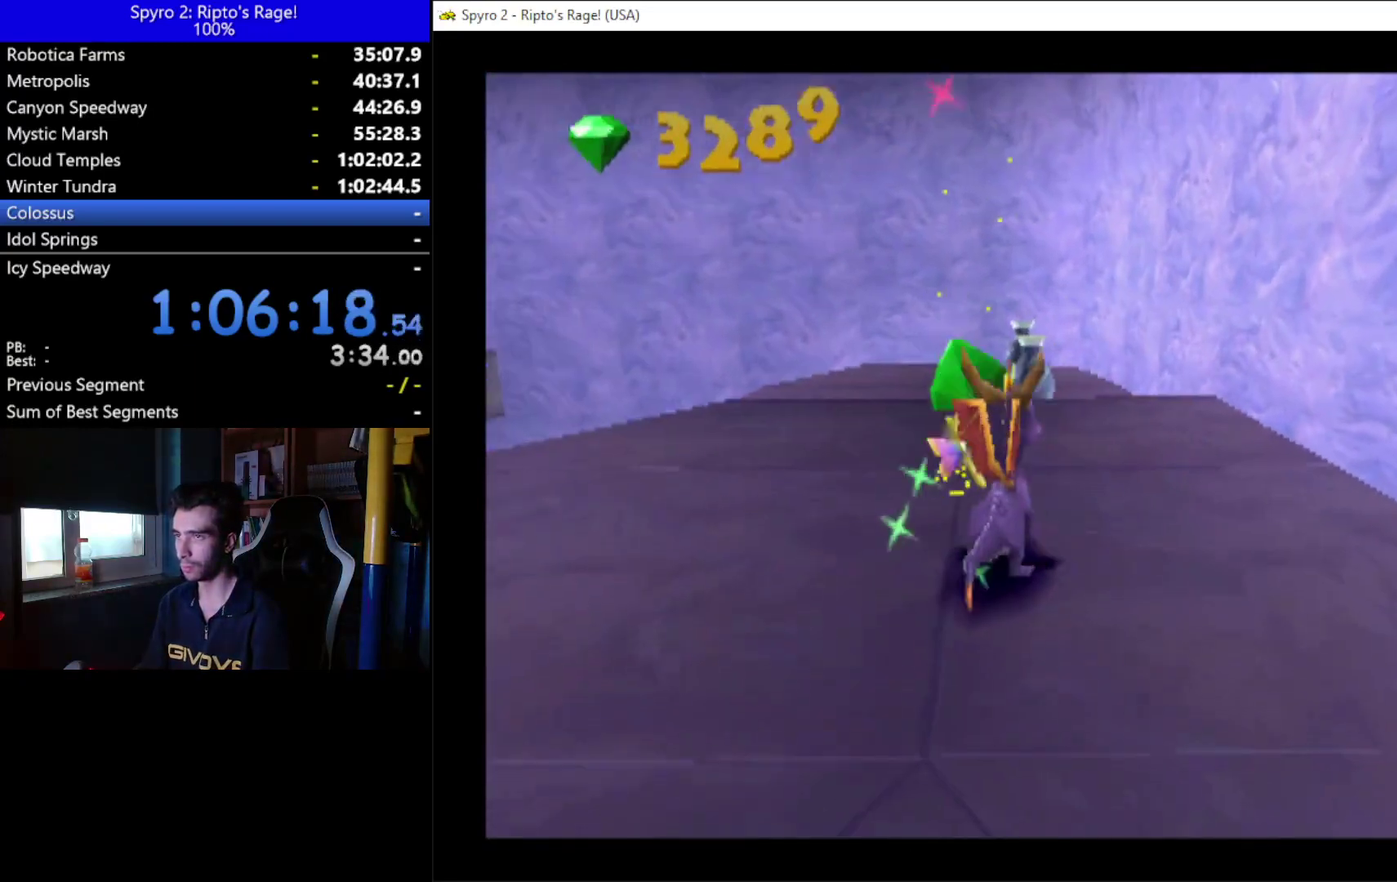
{"buttons": ["X"], "left_stick": "center", "right_stick": "center", "events": [[100, "X", "down"], [133, "DPAD_UP", "up"]]}
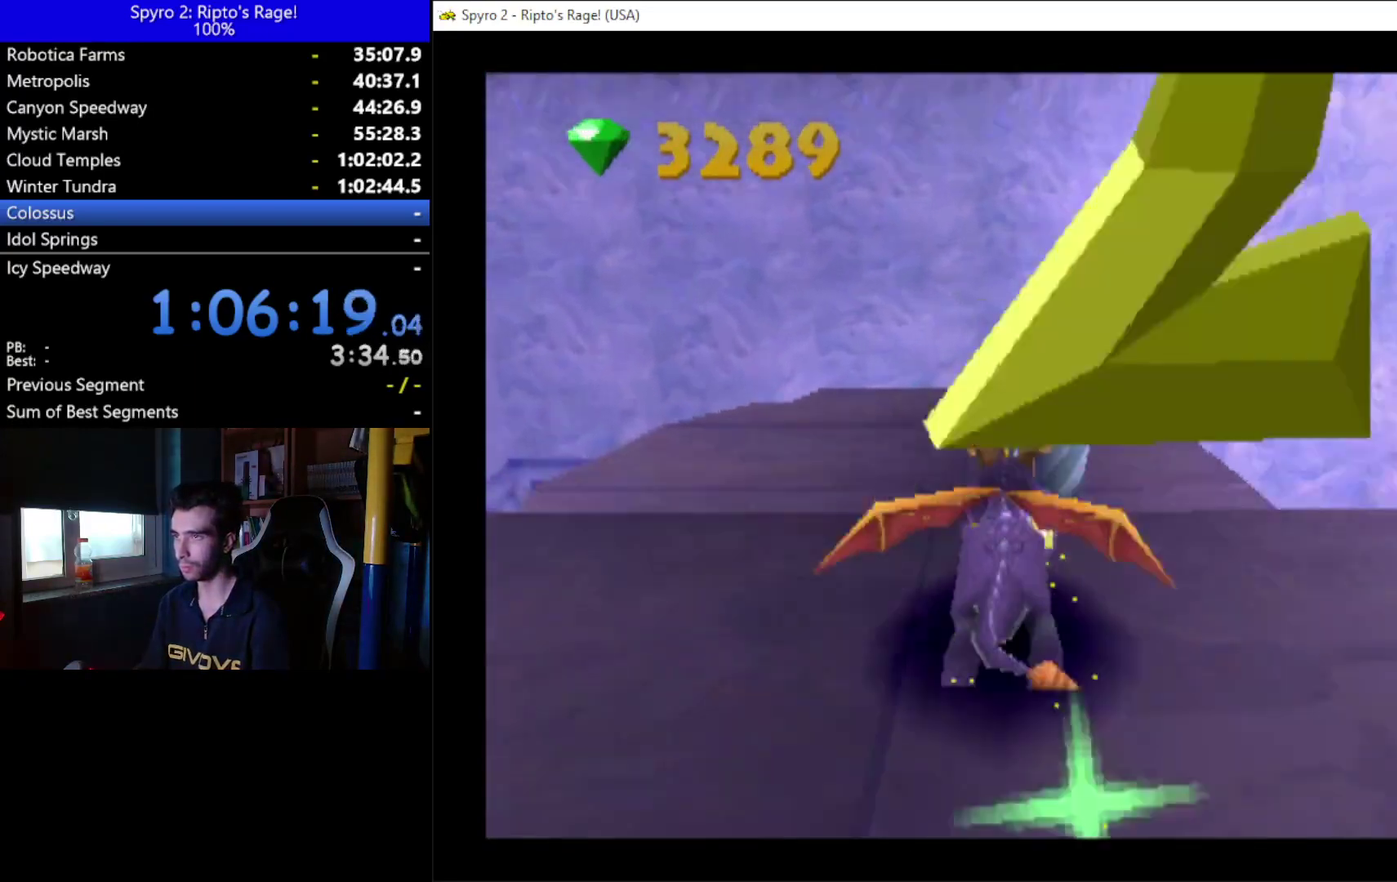
{"buttons": ["X", "DPAD_RIGHT"], "left_stick": "center", "right_stick": "center", "events": [[433, "DPAD_RIGHT", "down"]]}
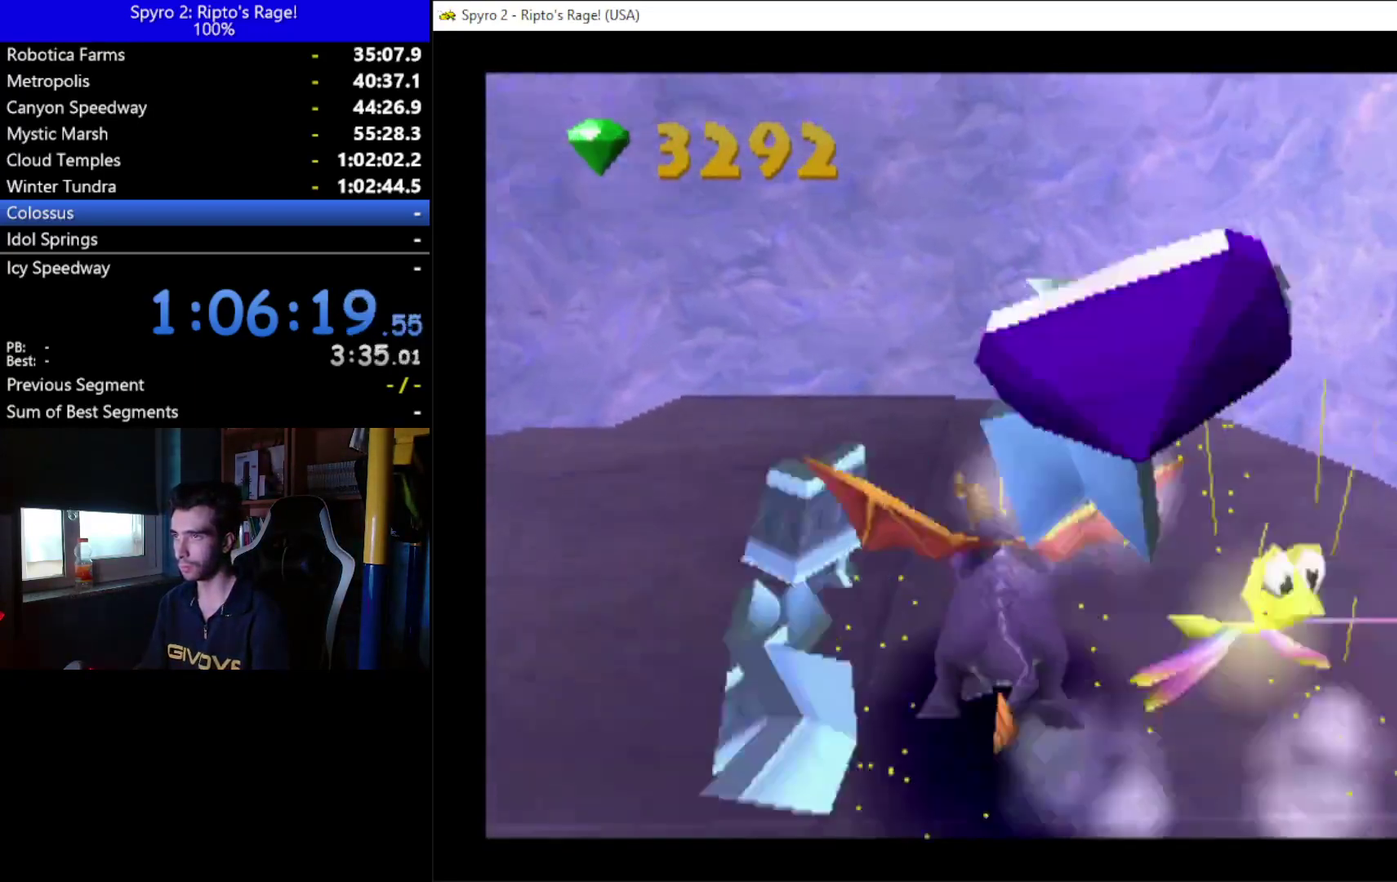
{"buttons": ["DPAD_DOWN", "DPAD_RIGHT"], "left_stick": "center", "right_stick": "center", "events": [[167, "X", "up"], [233, "DPAD_DOWN", "down"]]}
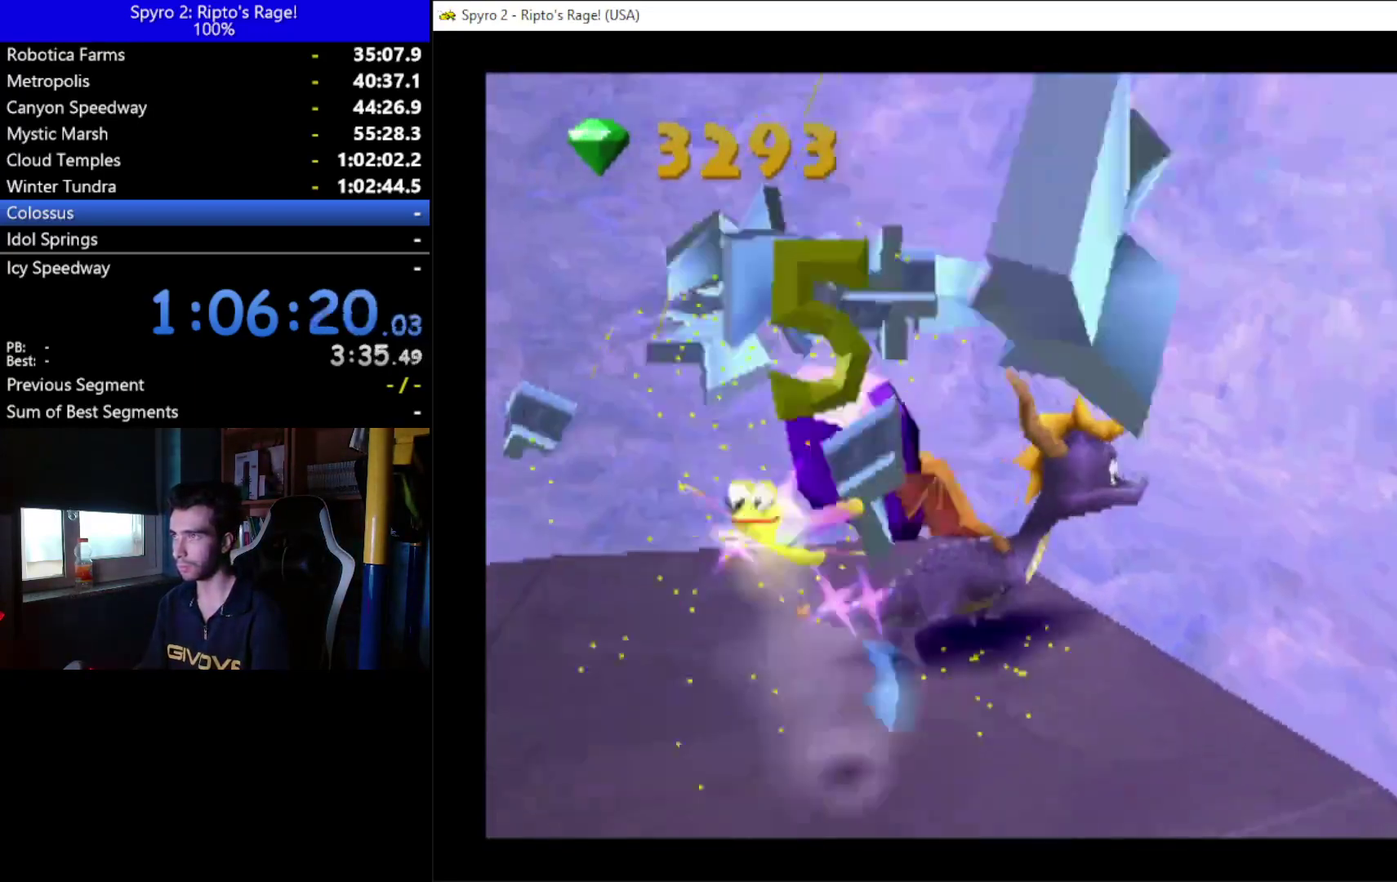
{"buttons": ["A", "X", "DPAD_RIGHT"], "left_stick": "center", "right_stick": "center", "events": [[100, "DPAD_DOWN", "up"], [133, "L2", "down"], [267, "X", "down"], [467, "A", "down"], [467, "L2", "up"]]}
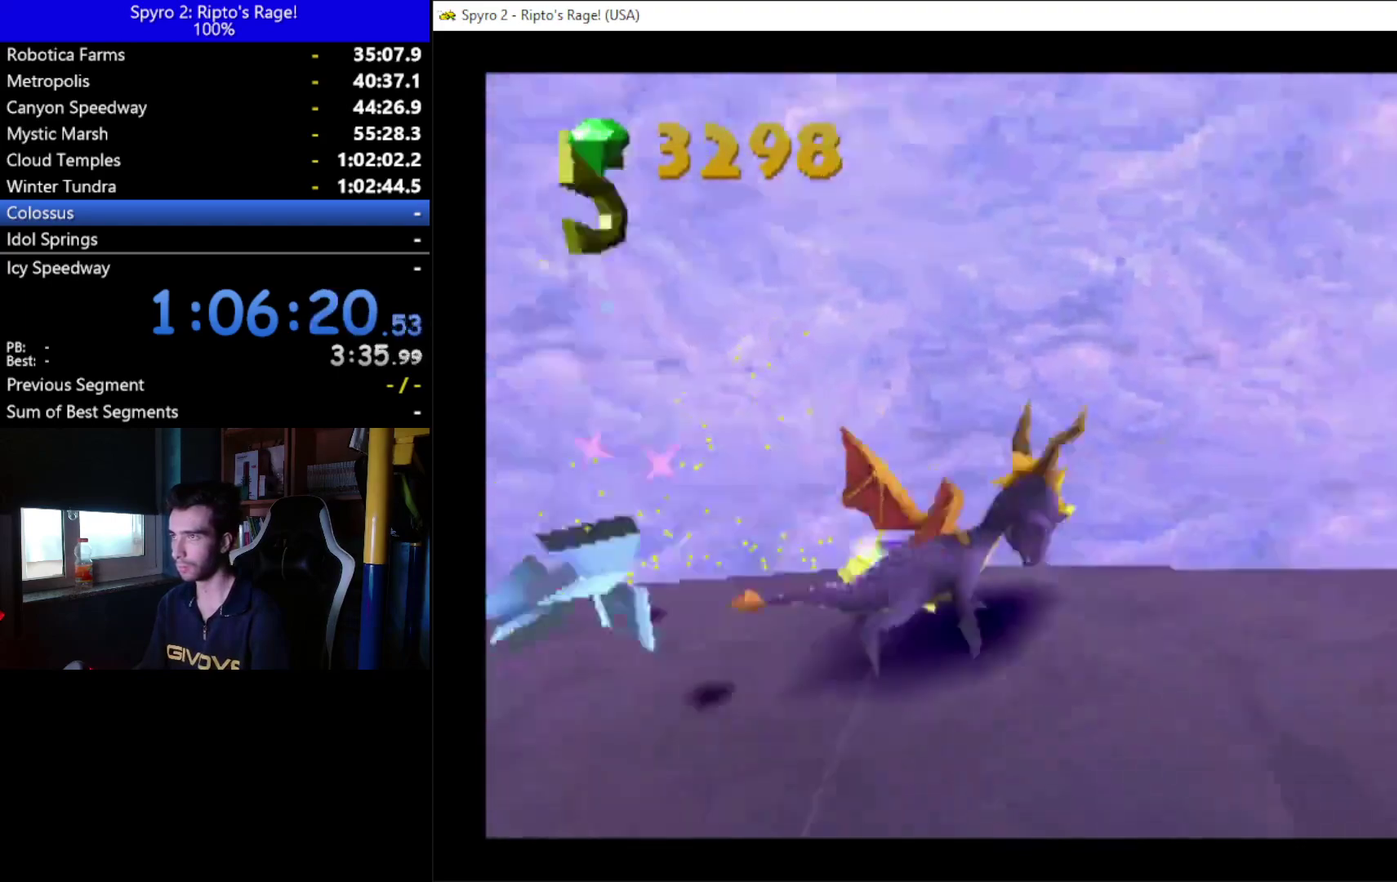
{"buttons": ["A"], "left_stick": "center", "right_stick": "center", "events": [[333, "A", "up"], [333, "DPAD_RIGHT", "up"], [433, "X", "up"], [500, "A", "down"]]}
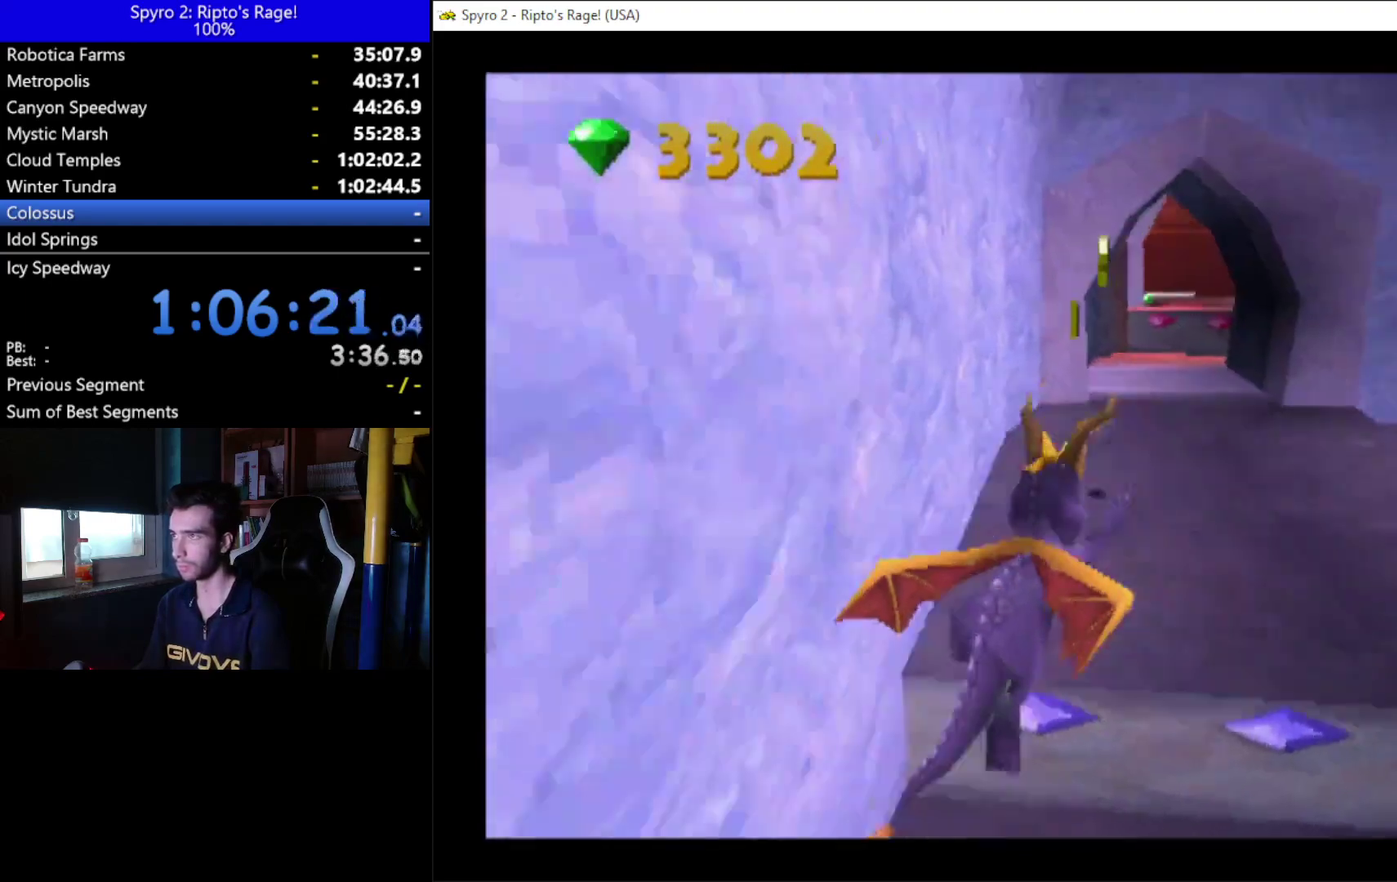
{"buttons": ["X"], "left_stick": "center", "right_stick": "center", "events": [[133, "A", "up"], [233, "X", "down"]]}
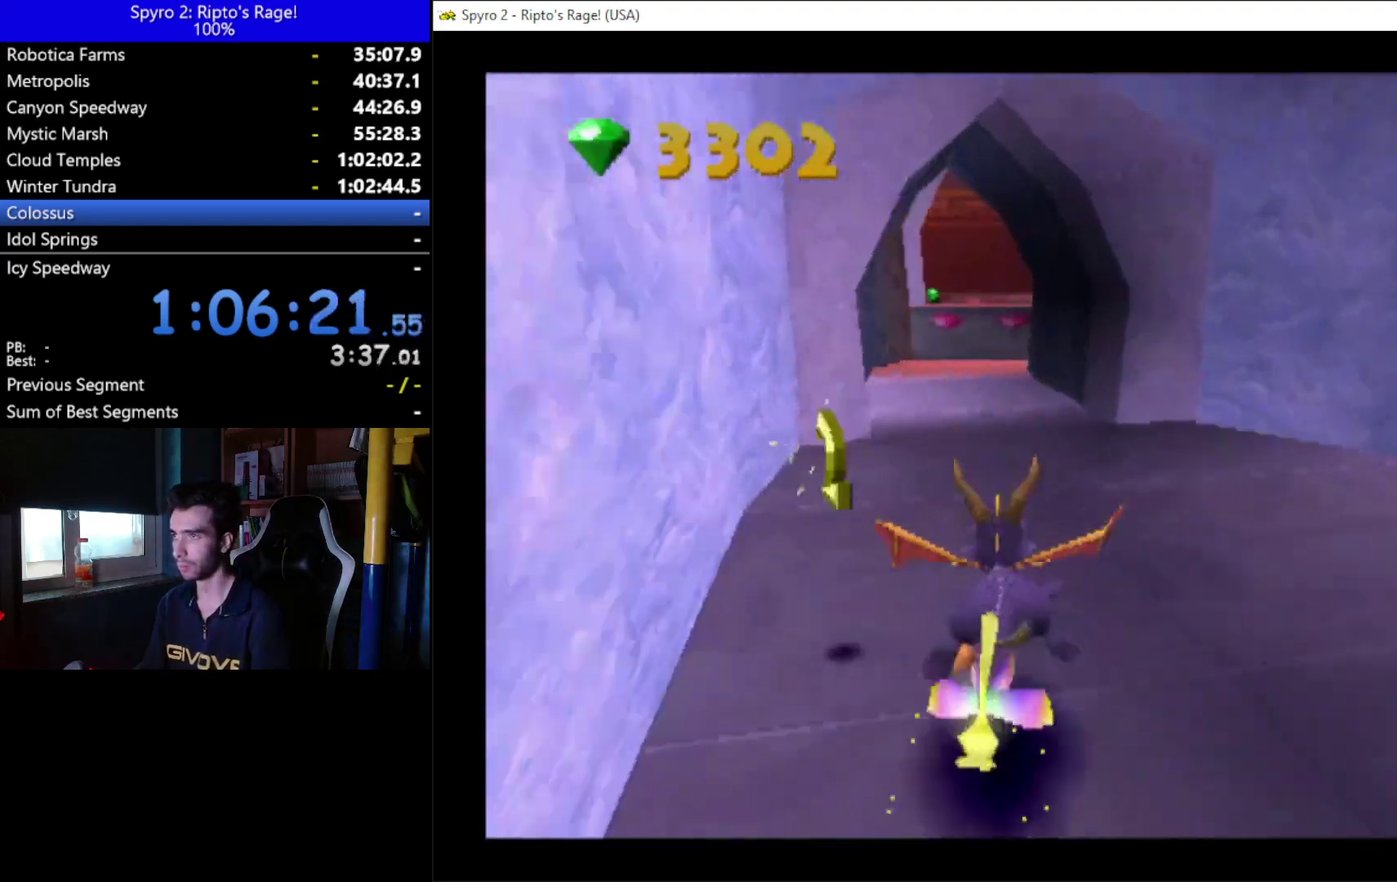
{"buttons": ["X"], "left_stick": "center", "right_stick": "center", "events": [[100, "DPAD_LEFT", "down"], [167, "DPAD_LEFT", "up"]]}
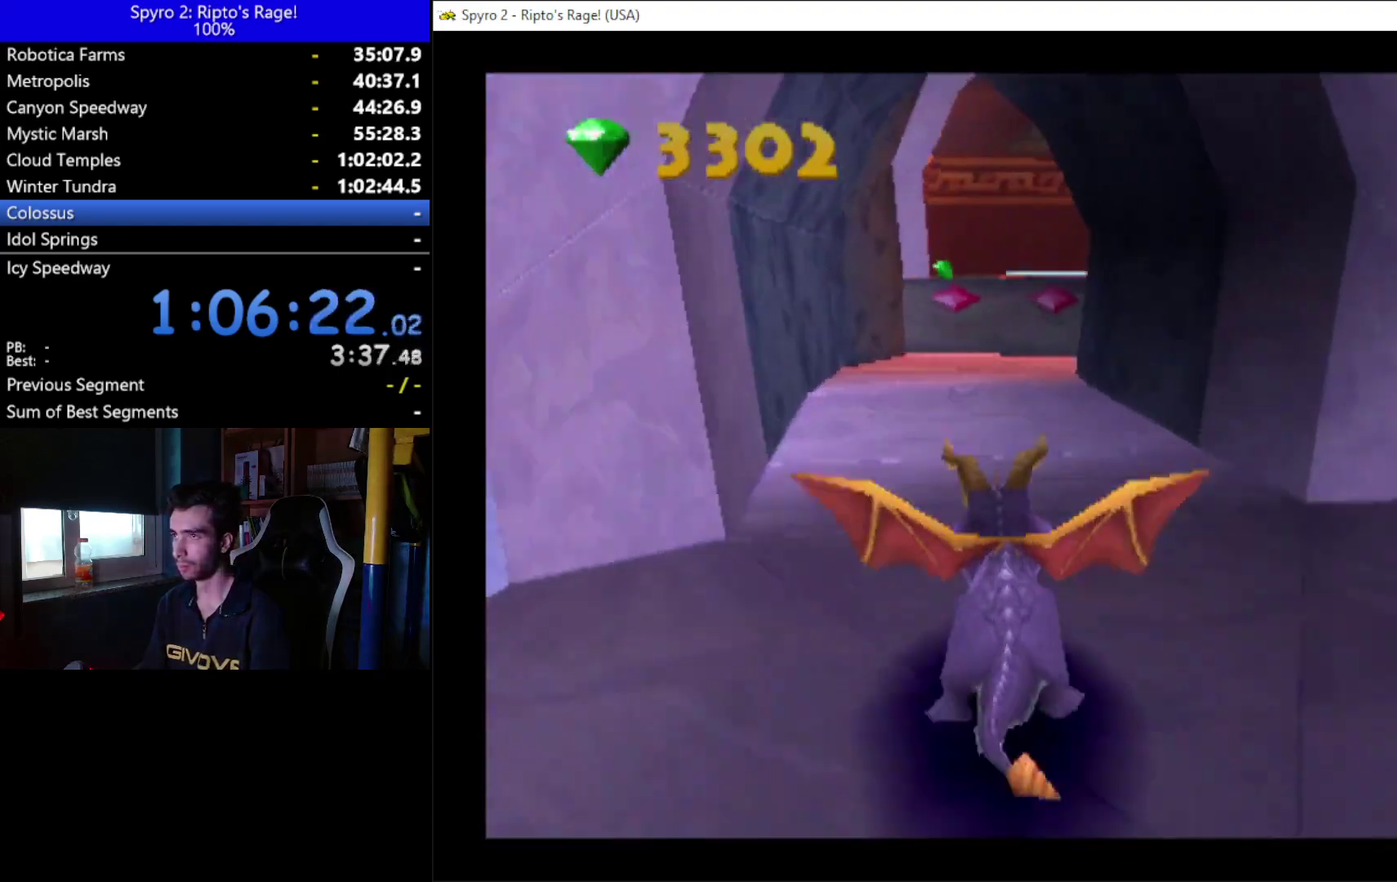
{"buttons": ["A", "X"], "left_stick": "center", "right_stick": "center", "events": [[467, "A", "down"]]}
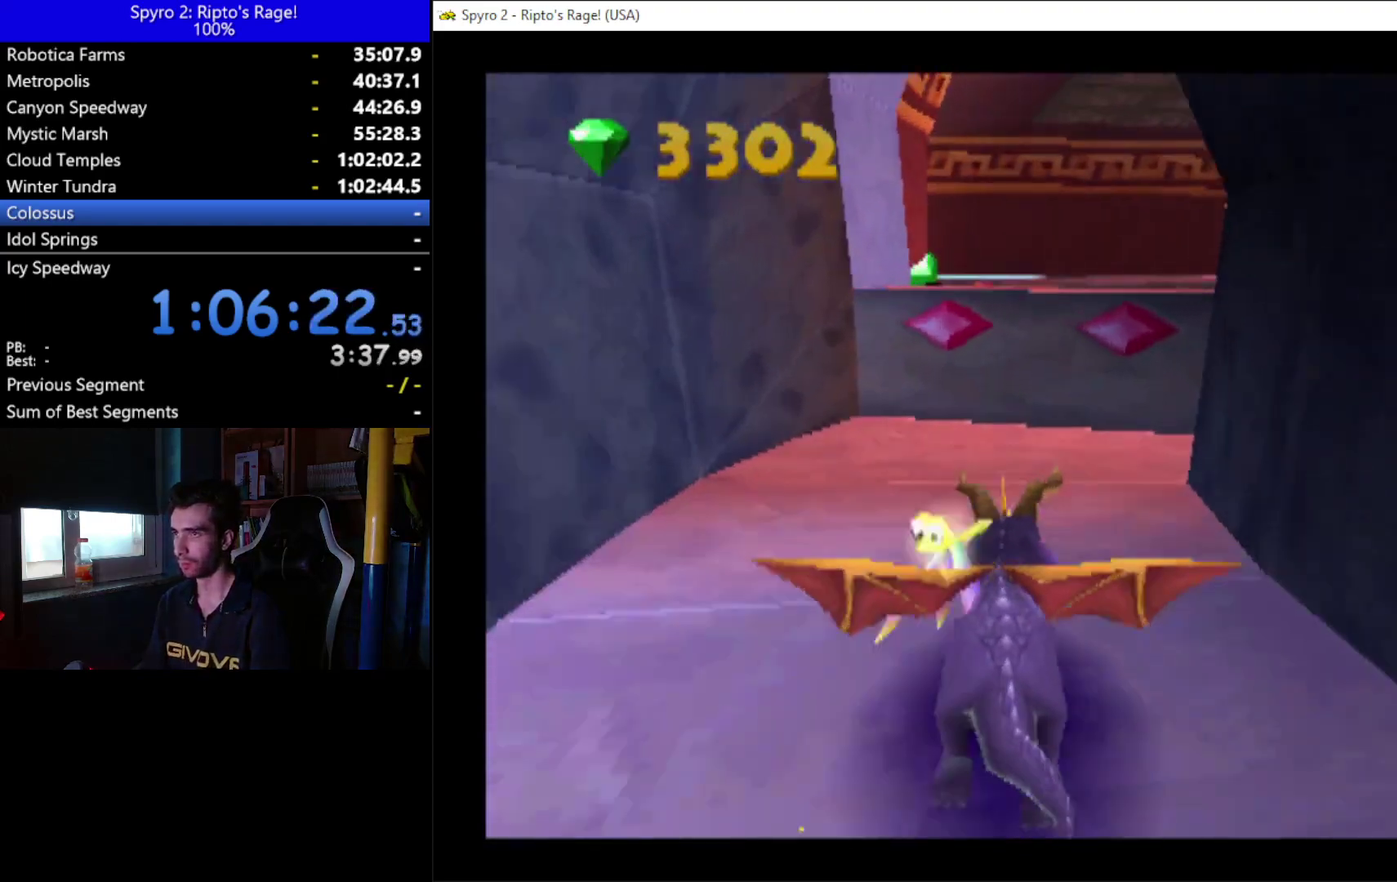
{"buttons": ["X"], "left_stick": "center", "right_stick": "center", "events": [[267, "A", "up"], [333, "DPAD_LEFT", "down"], [467, "DPAD_LEFT", "up"]]}
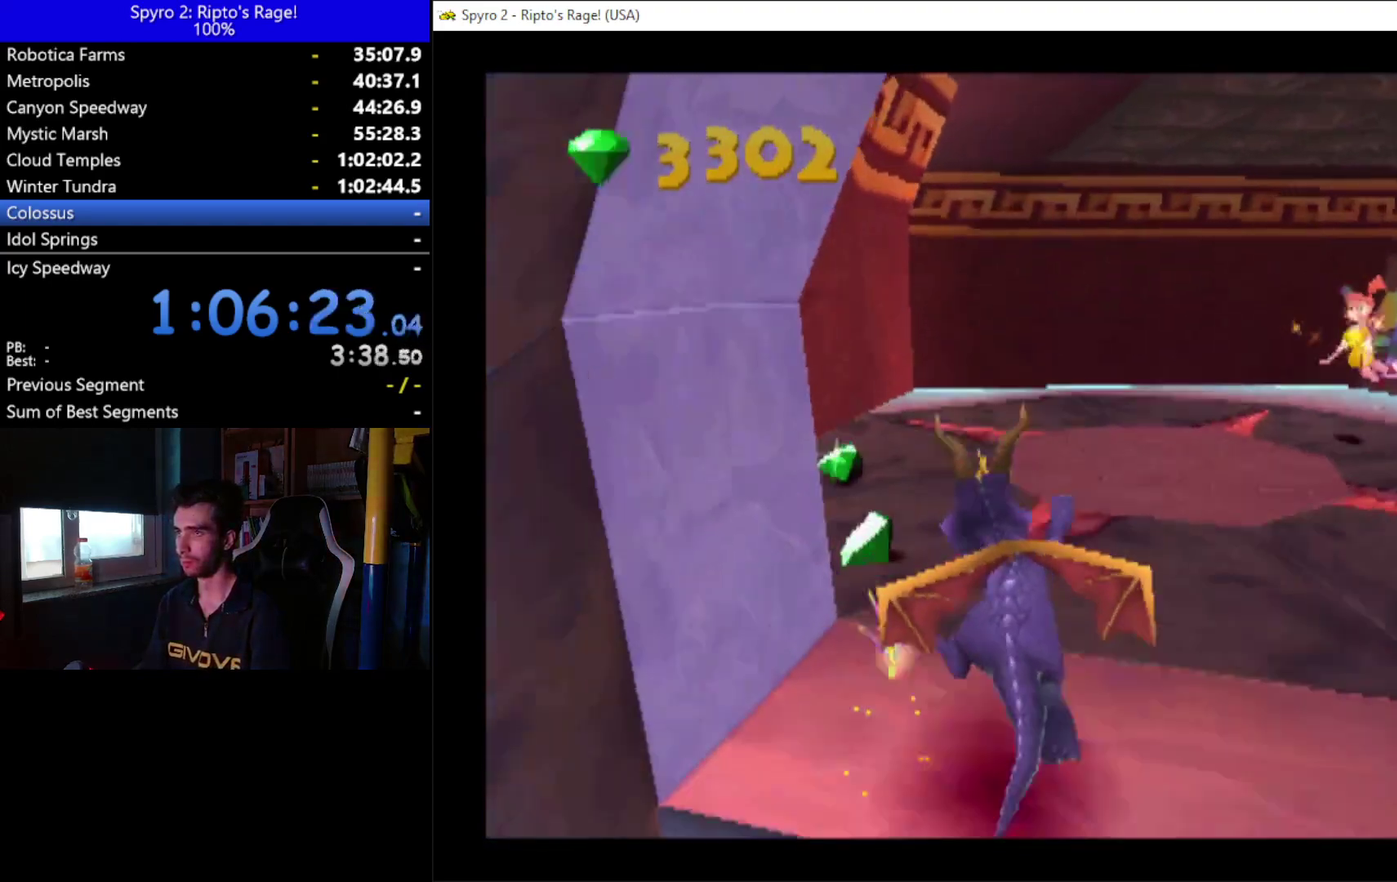
{"buttons": ["DPAD_DOWN", "DPAD_LEFT"], "left_stick": "center", "right_stick": "center", "events": [[133, "DPAD_LEFT", "down"], [167, "X", "up"], [400, "DPAD_DOWN", "down"]]}
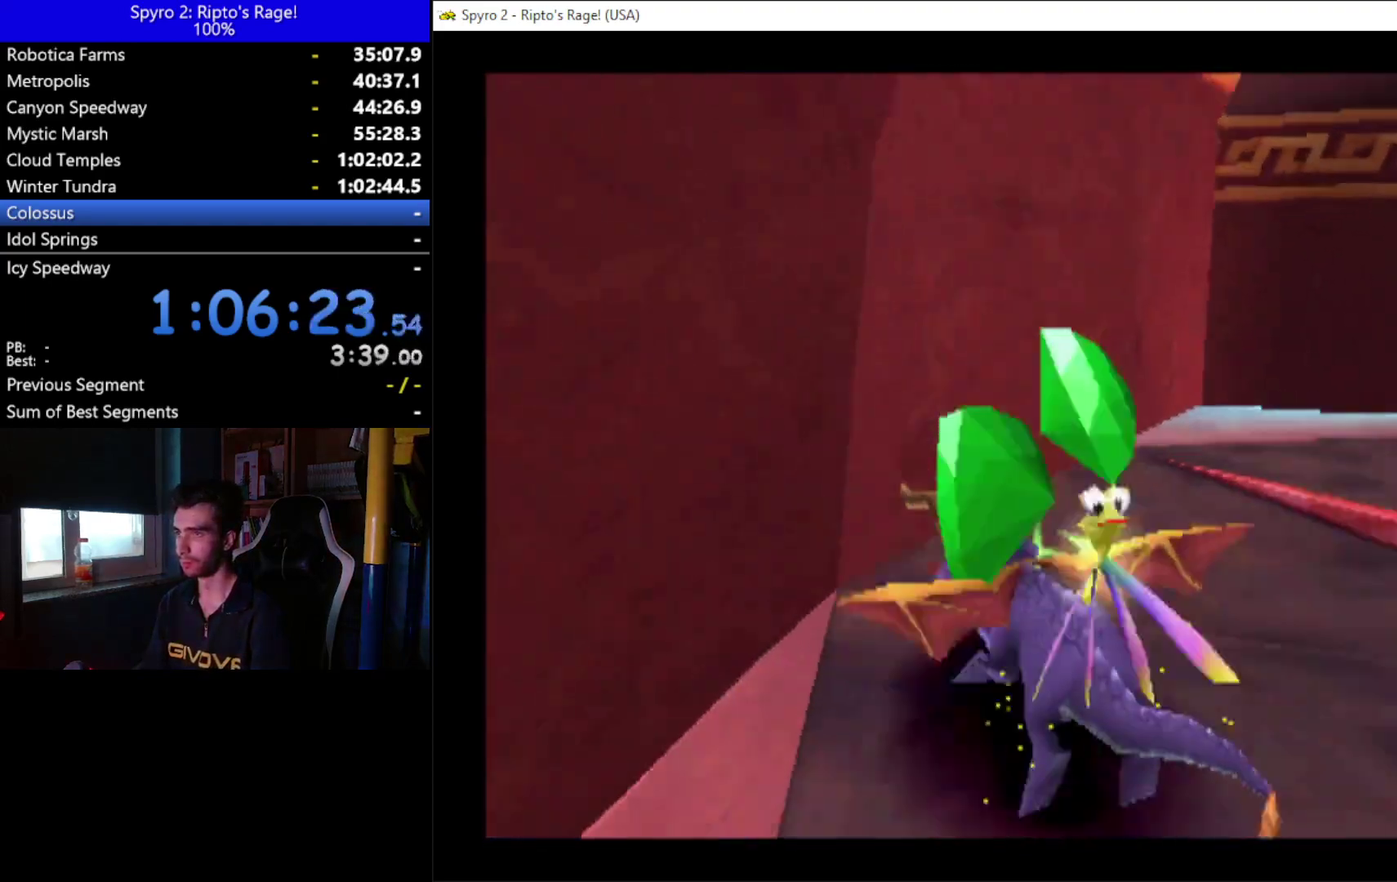
{"buttons": ["A", "L2", "R2", "DPAD_DOWN", "DPAD_LEFT"], "left_stick": "center", "right_stick": "center", "events": [[233, "A", "down"], [233, "L2", "down"], [367, "R2", "down"]]}
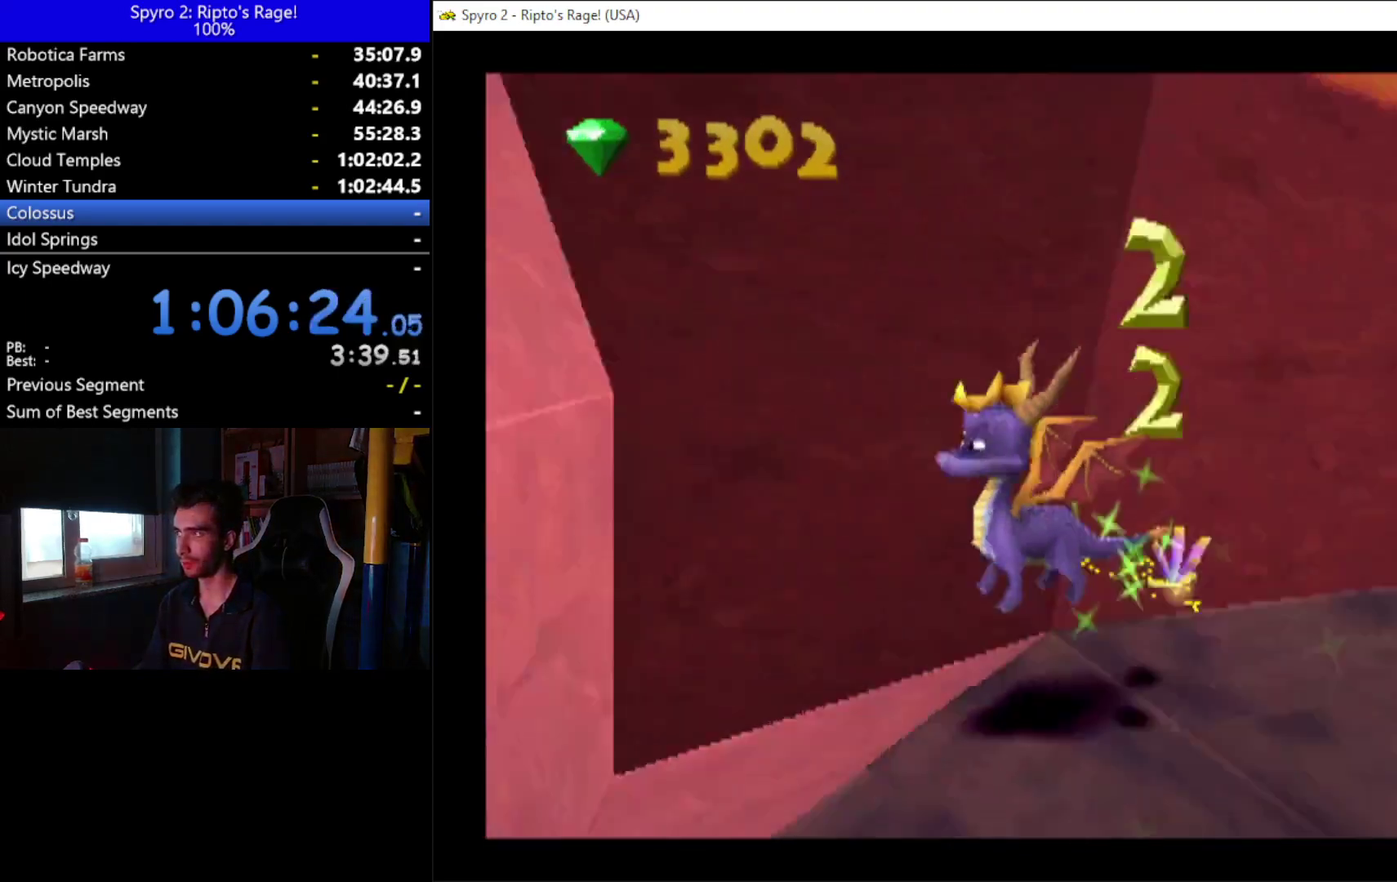
{"buttons": ["DPAD_UP", "DPAD_LEFT"], "left_stick": "center", "right_stick": "center", "events": [[100, "L2", "up"], [300, "R2", "up"], [333, "DPAD_DOWN", "up"], [433, "A", "up"], [433, "DPAD_UP", "down"]]}